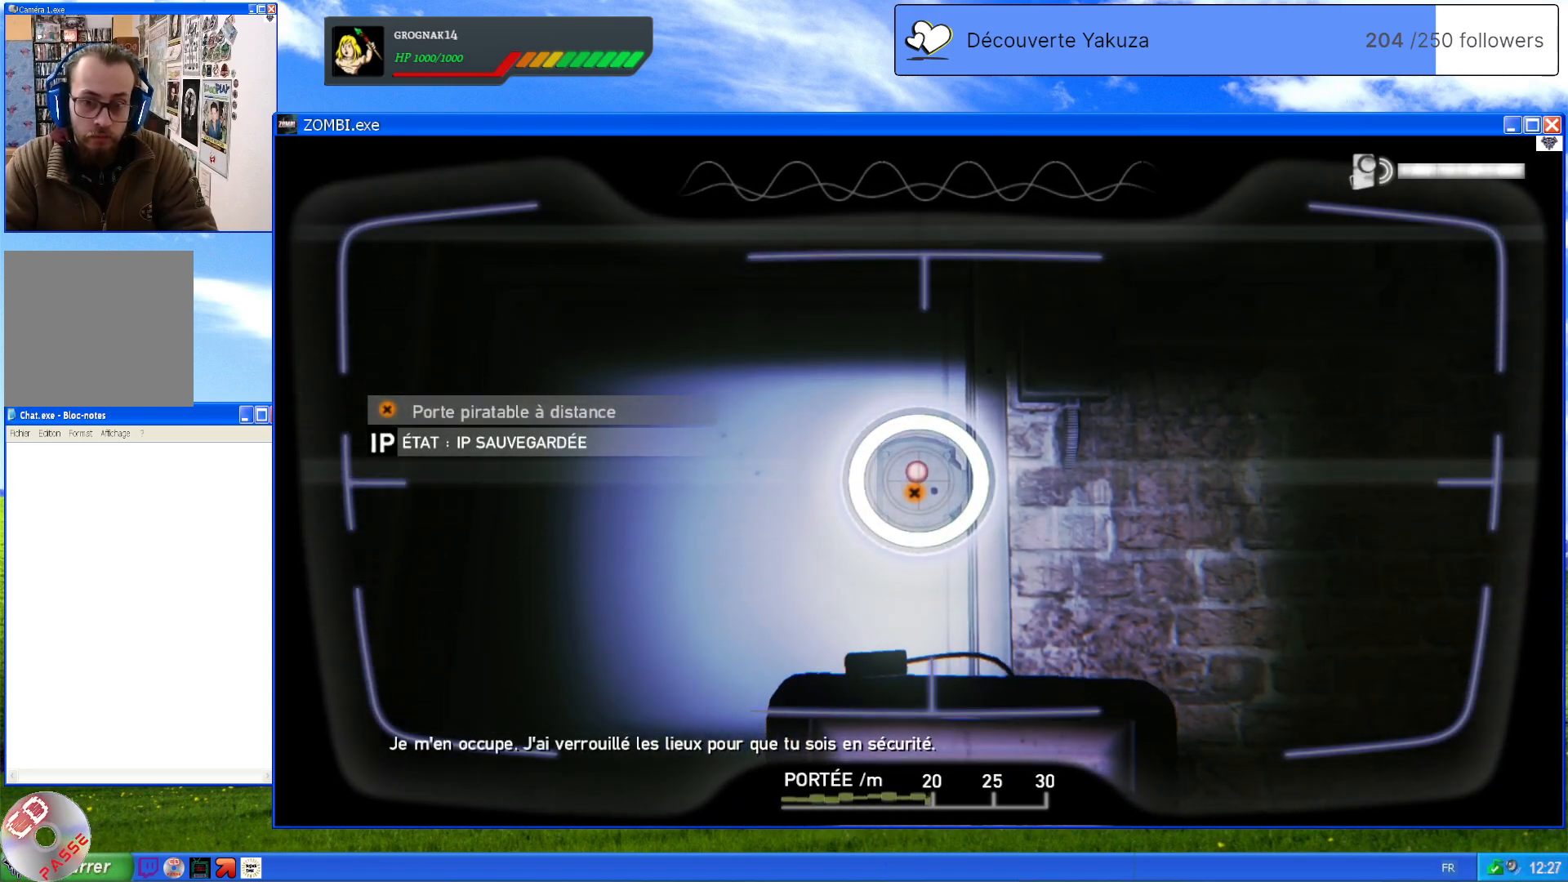
Gameplay with a controller (Xbox layout); each line is a JSON object with the inputs held at the frame after it (dt_ms = milliseconds from this image to that frame). "events" lists button and stick changes between this image and that frame as [ms after this image, input, new state], when the widget could be followed in between. Not read: L3 Y.
{"dt_ms": 500, "buttons": ["L1"], "left_stick": "center", "right_stick": "center", "events": []}
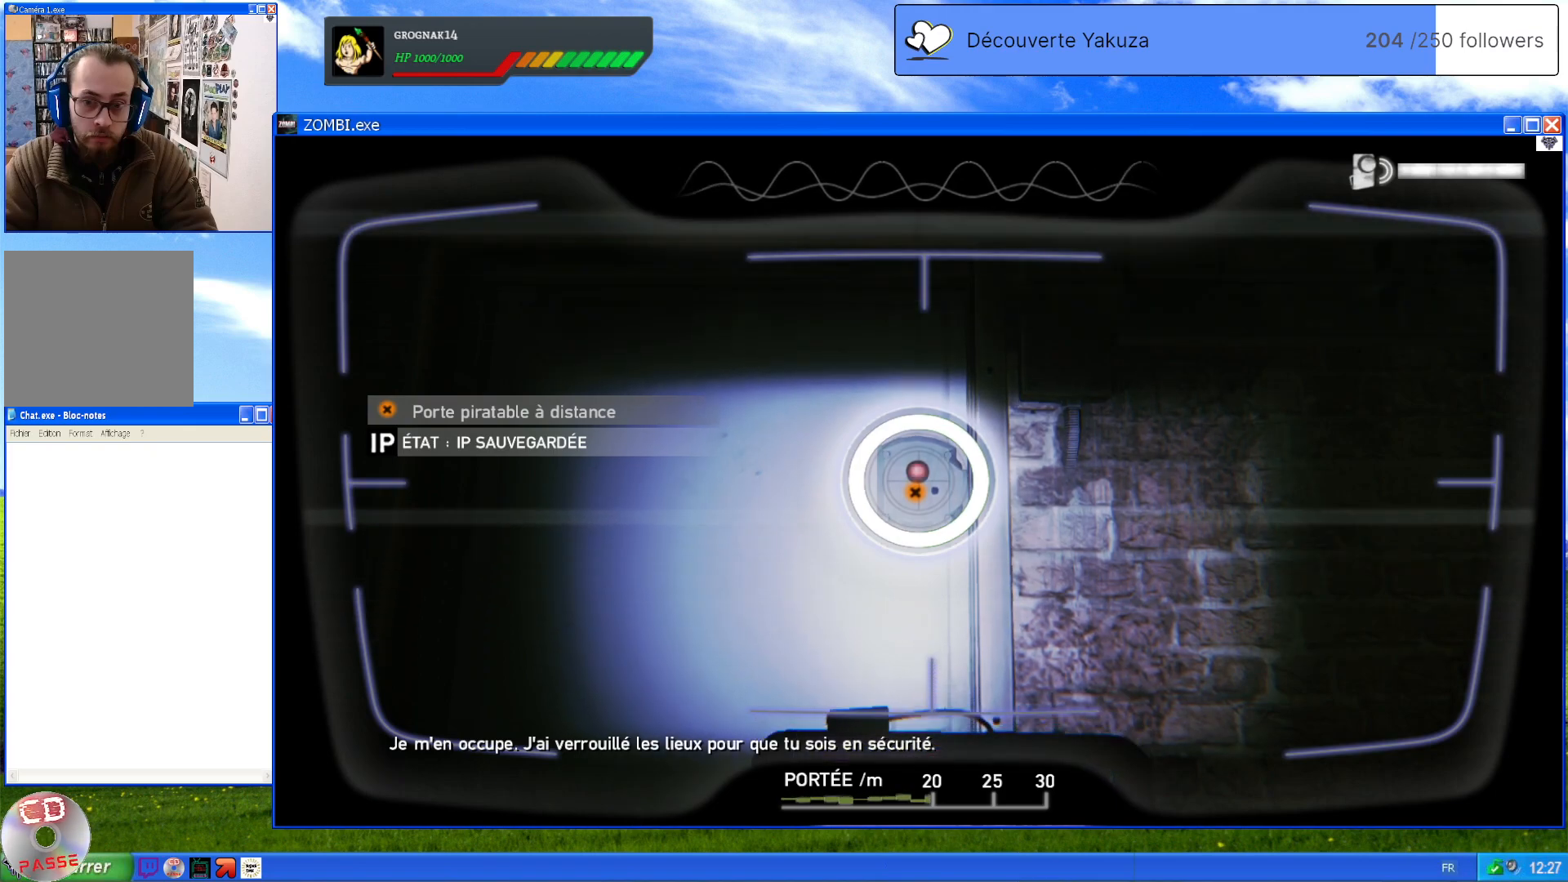
{"dt_ms": 500, "buttons": ["L1"], "left_stick": "center", "right_stick": "down", "events": [[320, "right_stick", "up"], [400, "right_stick", "center"], [460, "right_stick", "down"]]}
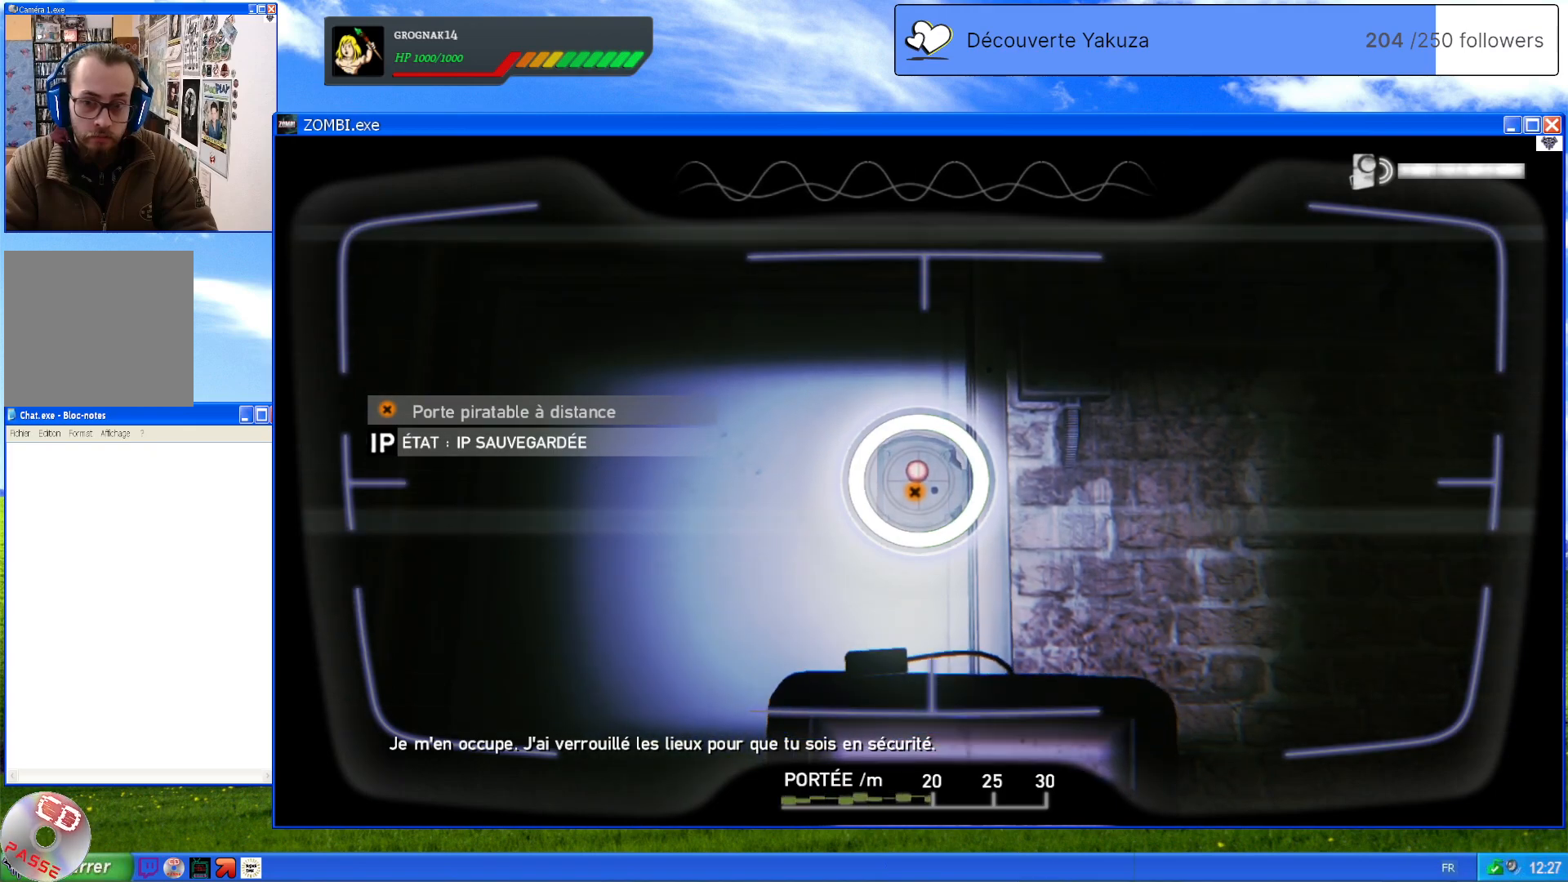
{"dt_ms": 500, "buttons": ["L1"], "left_stick": "center", "right_stick": "up", "events": [[160, "right_stick", "center"], [420, "right_stick", "up"]]}
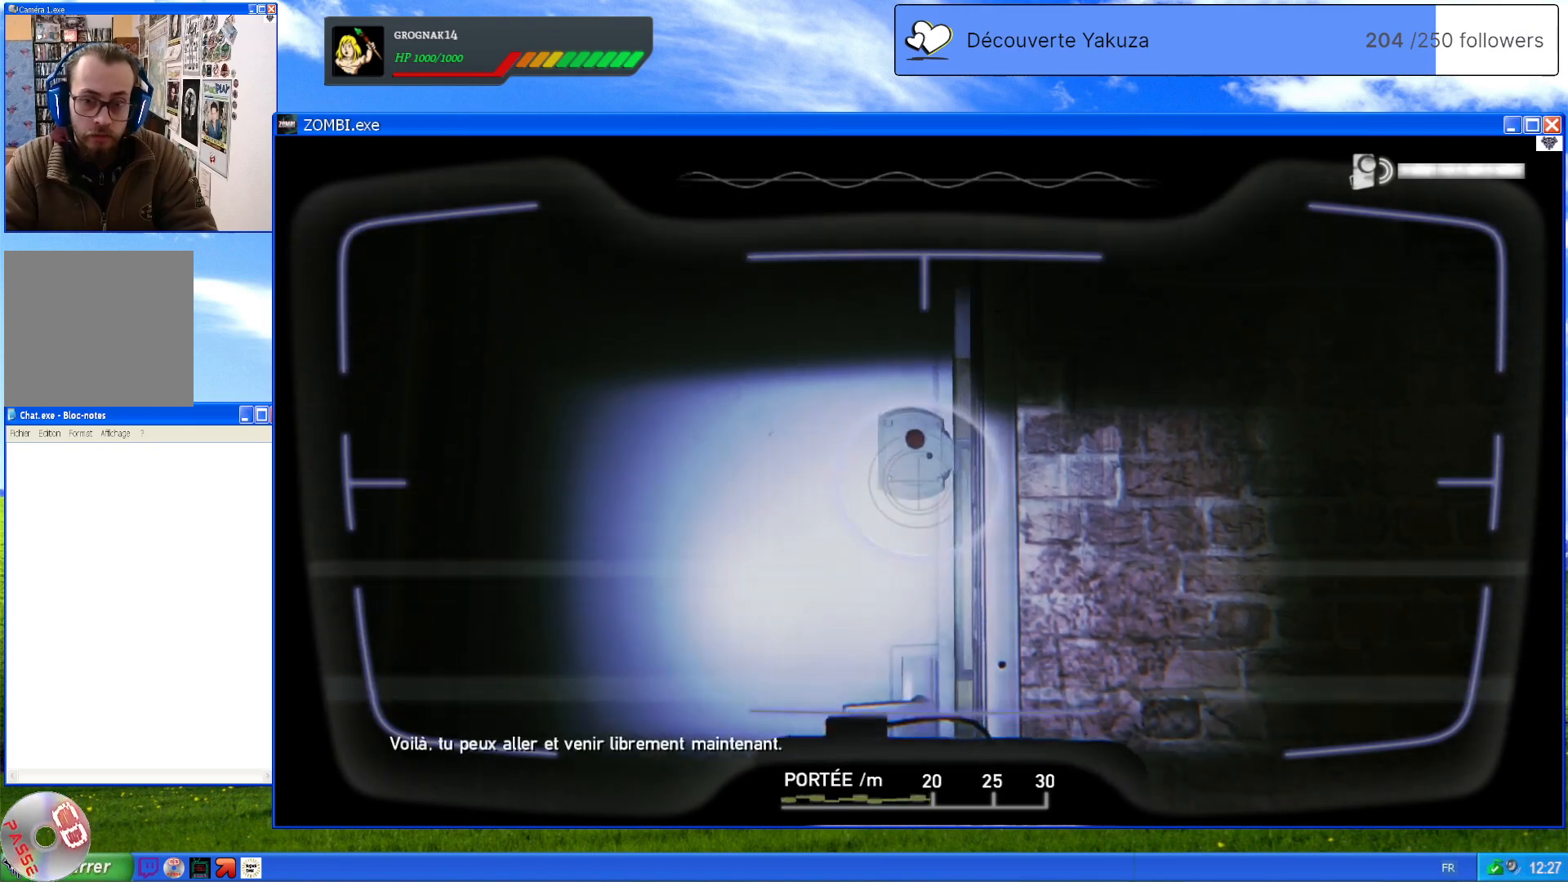
{"dt_ms": 500, "buttons": ["L1"], "left_stick": "center", "right_stick": "center", "events": [[160, "right_stick", "center"]]}
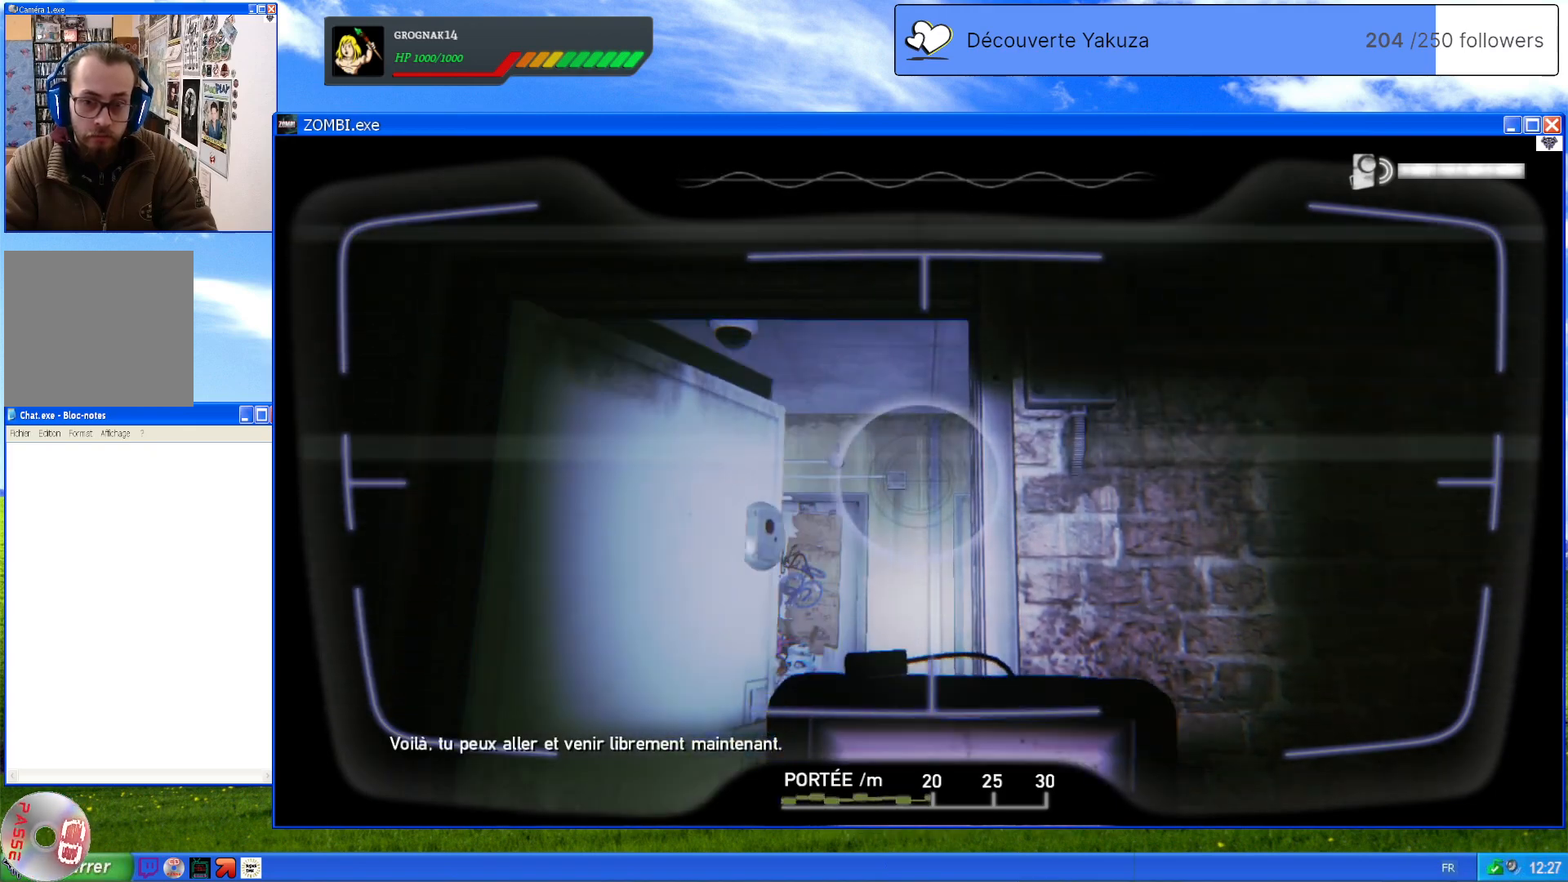
{"dt_ms": 500, "buttons": [], "left_stick": "center", "right_stick": "center", "events": [[20, "right_stick", "down-left"], [40, "L1", "up"], [300, "right_stick", "center"]]}
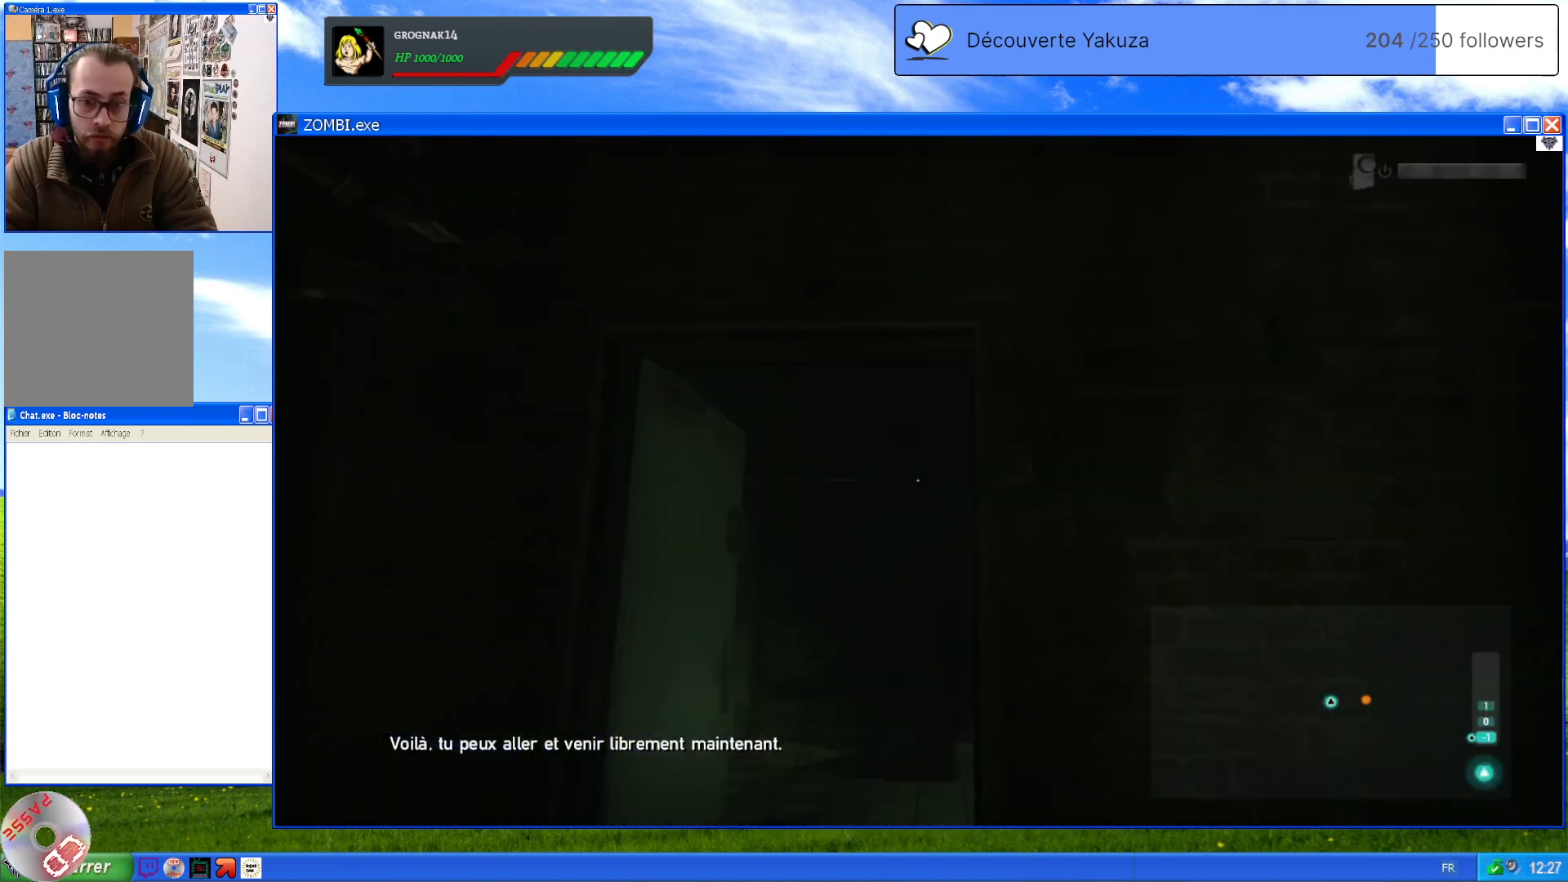
{"dt_ms": 1000, "buttons": [], "left_stick": "up-left", "right_stick": "center", "events": [[300, "right_stick", "down"], [460, "left_stick", "up"], [620, "right_stick", "center"], [980, "left_stick", "up-left"]]}
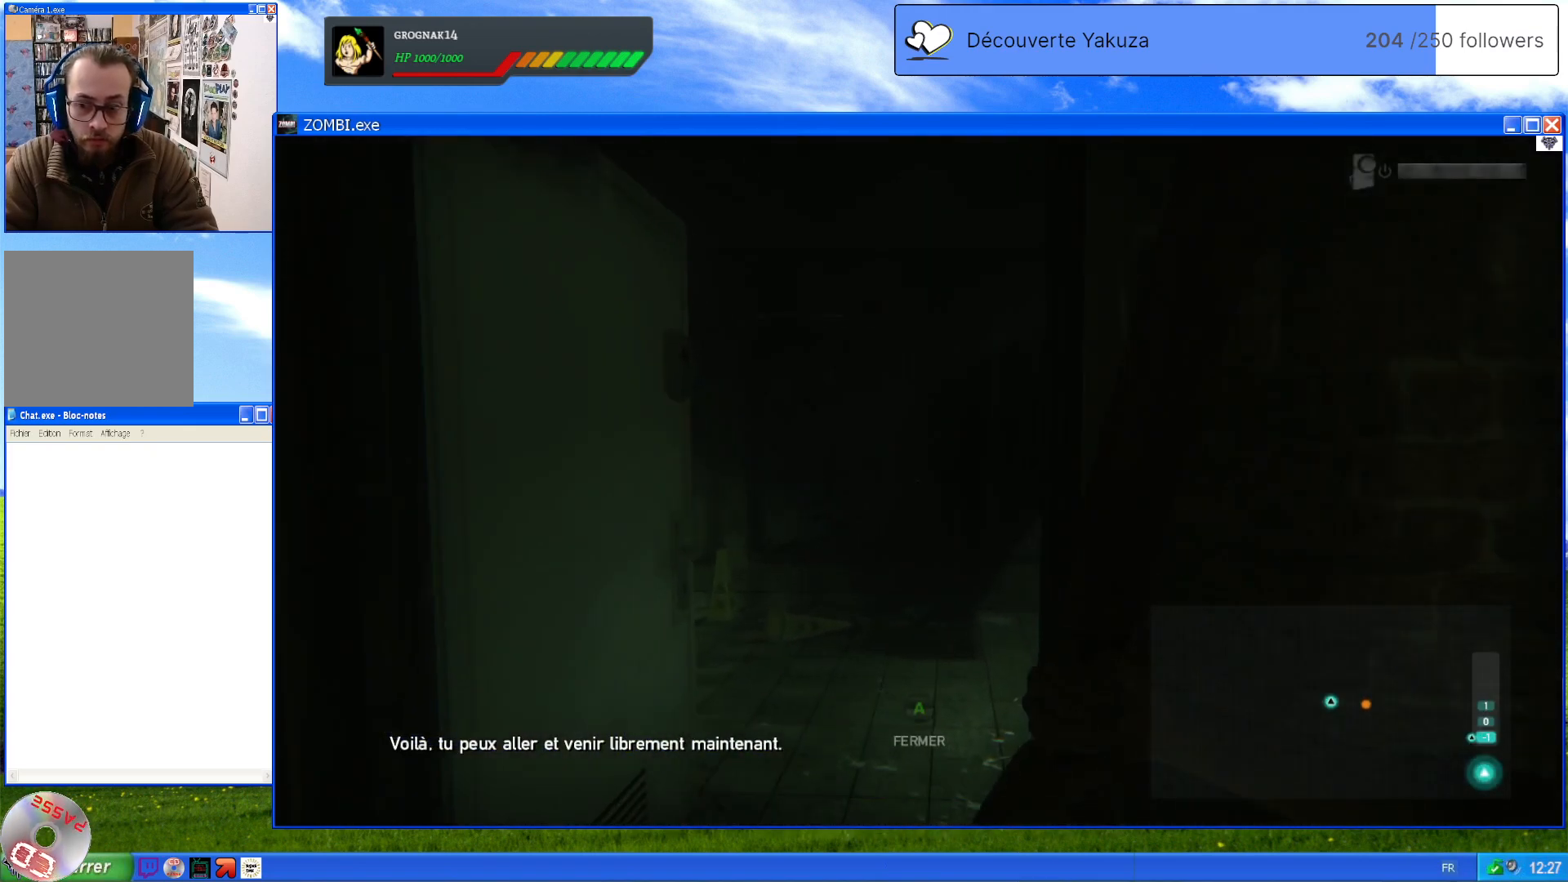
{"dt_ms": 1000, "buttons": [], "left_stick": "center", "right_stick": "up-right", "events": [[220, "right_stick", "down-right"], [540, "left_stick", "center"], [720, "right_stick", "center"], [920, "right_stick", "up-right"]]}
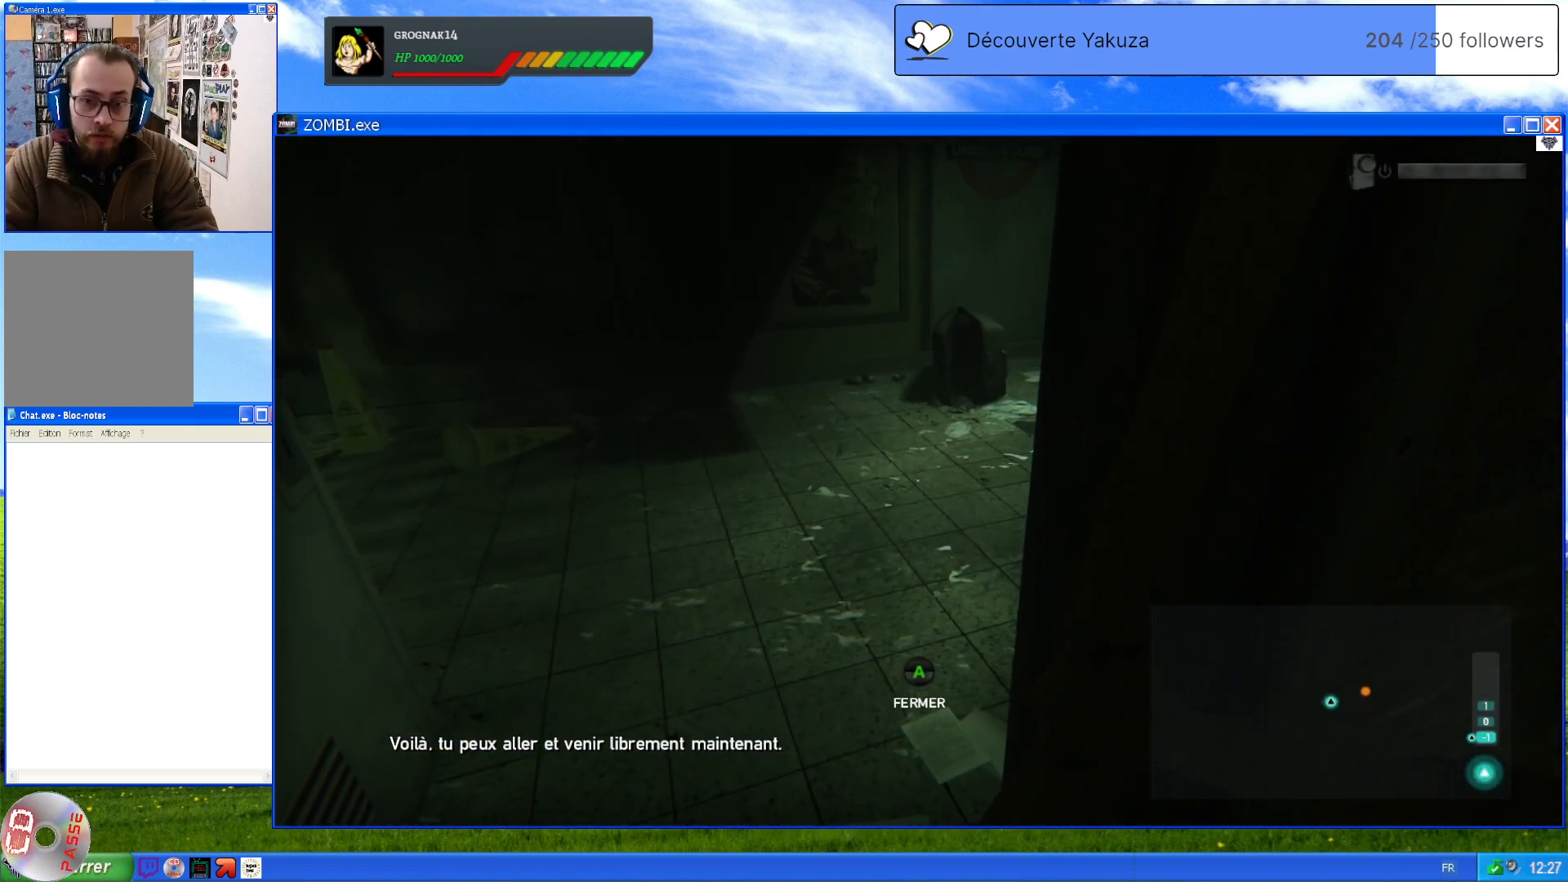
{"dt_ms": 500, "buttons": [], "left_stick": "center", "right_stick": "center", "events": [[140, "right_stick", "center"]]}
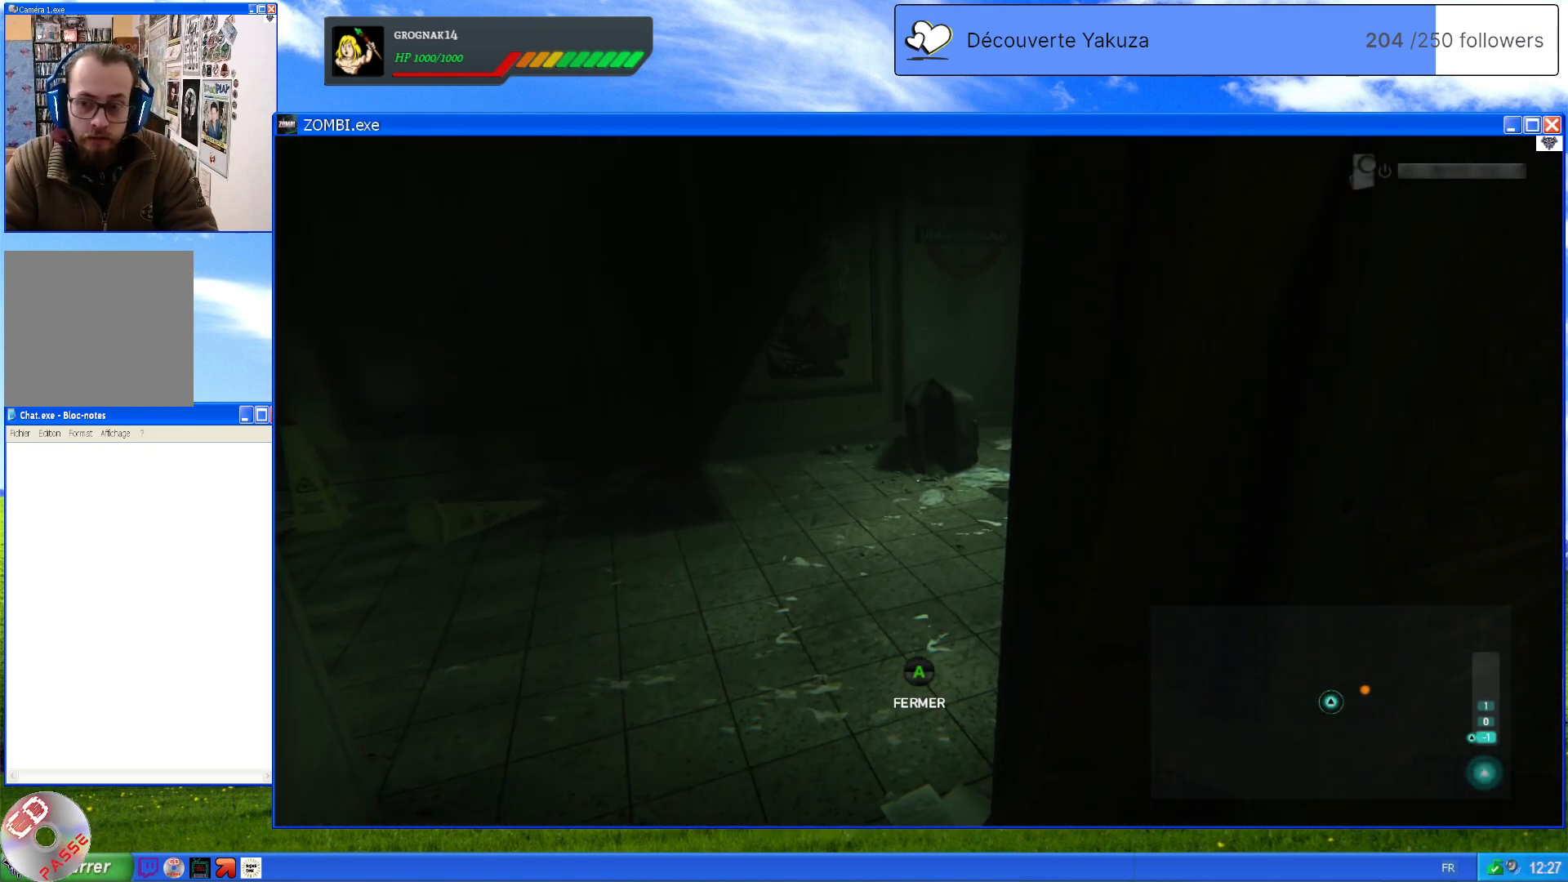
{"dt_ms": 500, "buttons": [], "left_stick": "center", "right_stick": "center", "events": []}
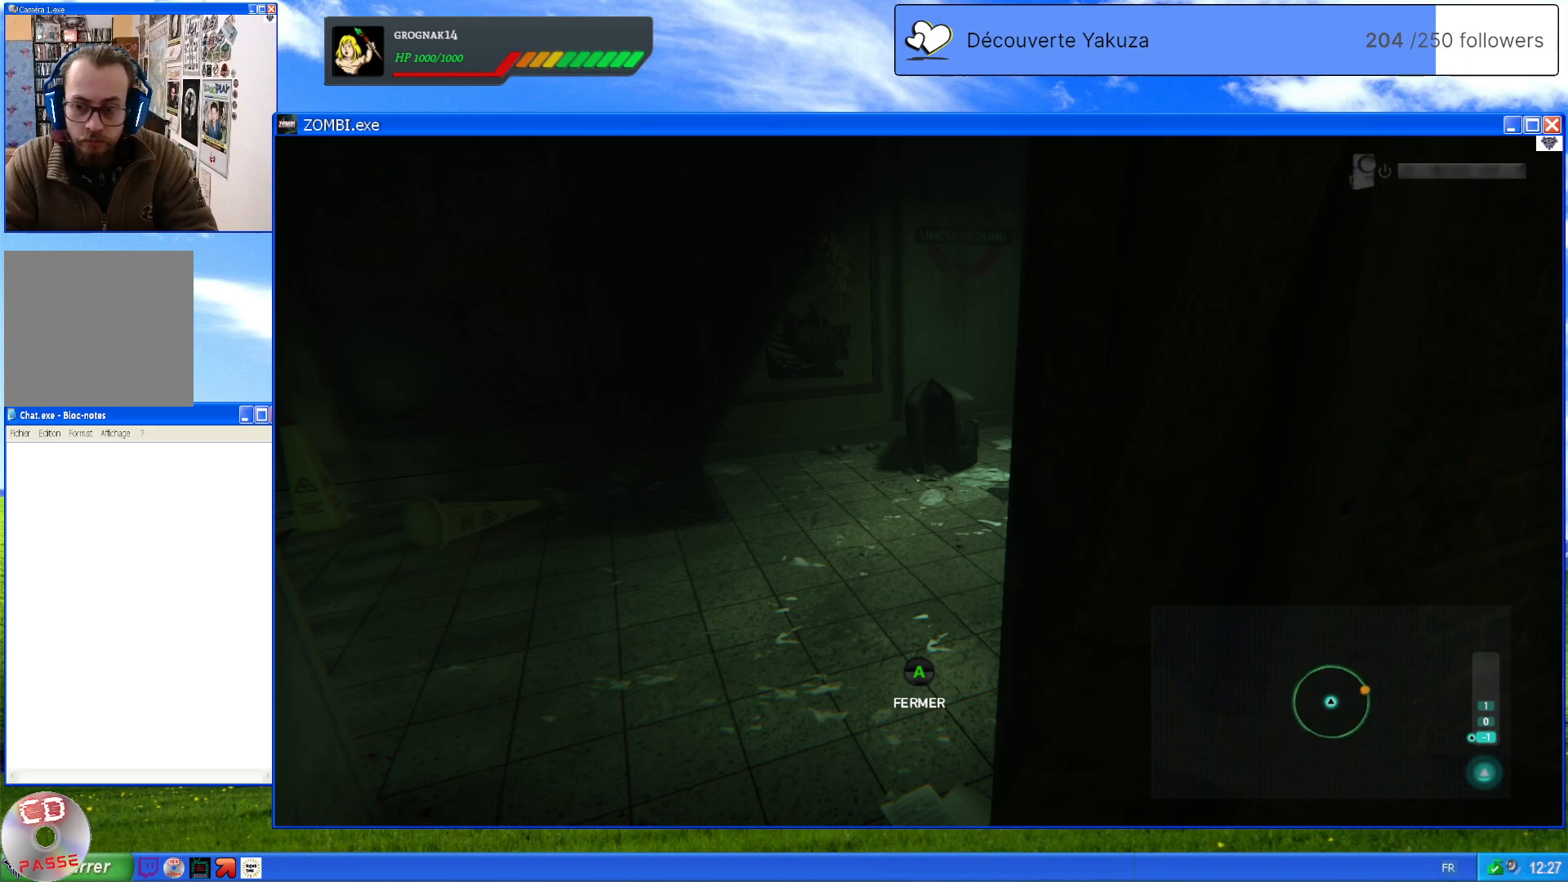
{"dt_ms": 1000, "buttons": [], "left_stick": "up-left", "right_stick": "center", "events": [[440, "left_stick", "up"], [500, "right_stick", "right"], [600, "left_stick", "up-left"], [800, "right_stick", "center"]]}
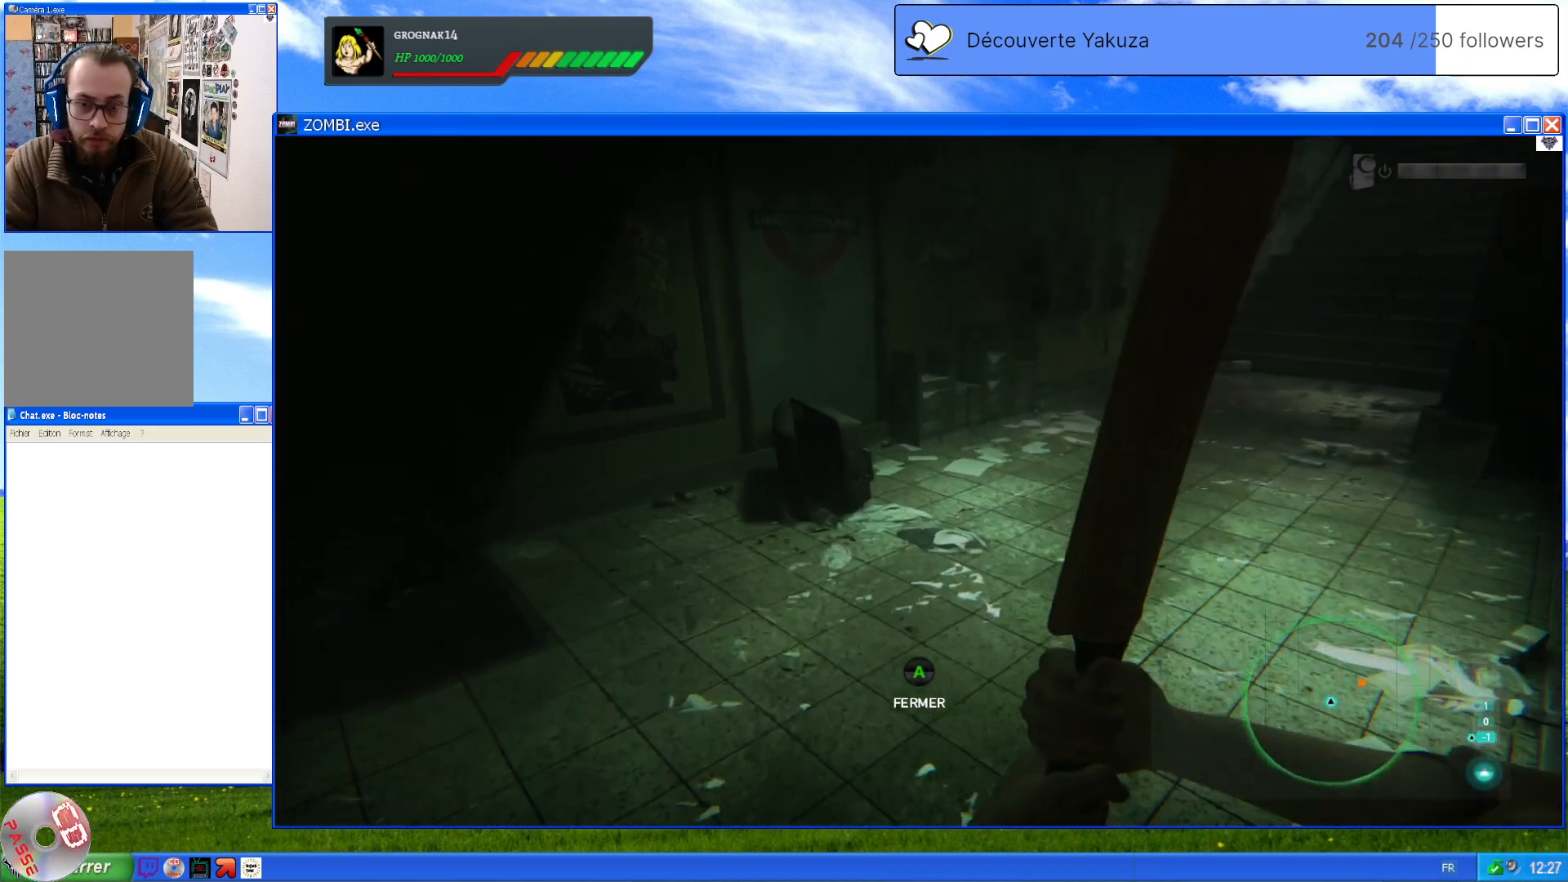
{"dt_ms": 500, "buttons": [], "left_stick": "up", "right_stick": "center", "events": [[20, "right_stick", "right"], [160, "left_stick", "up"], [340, "right_stick", "center"]]}
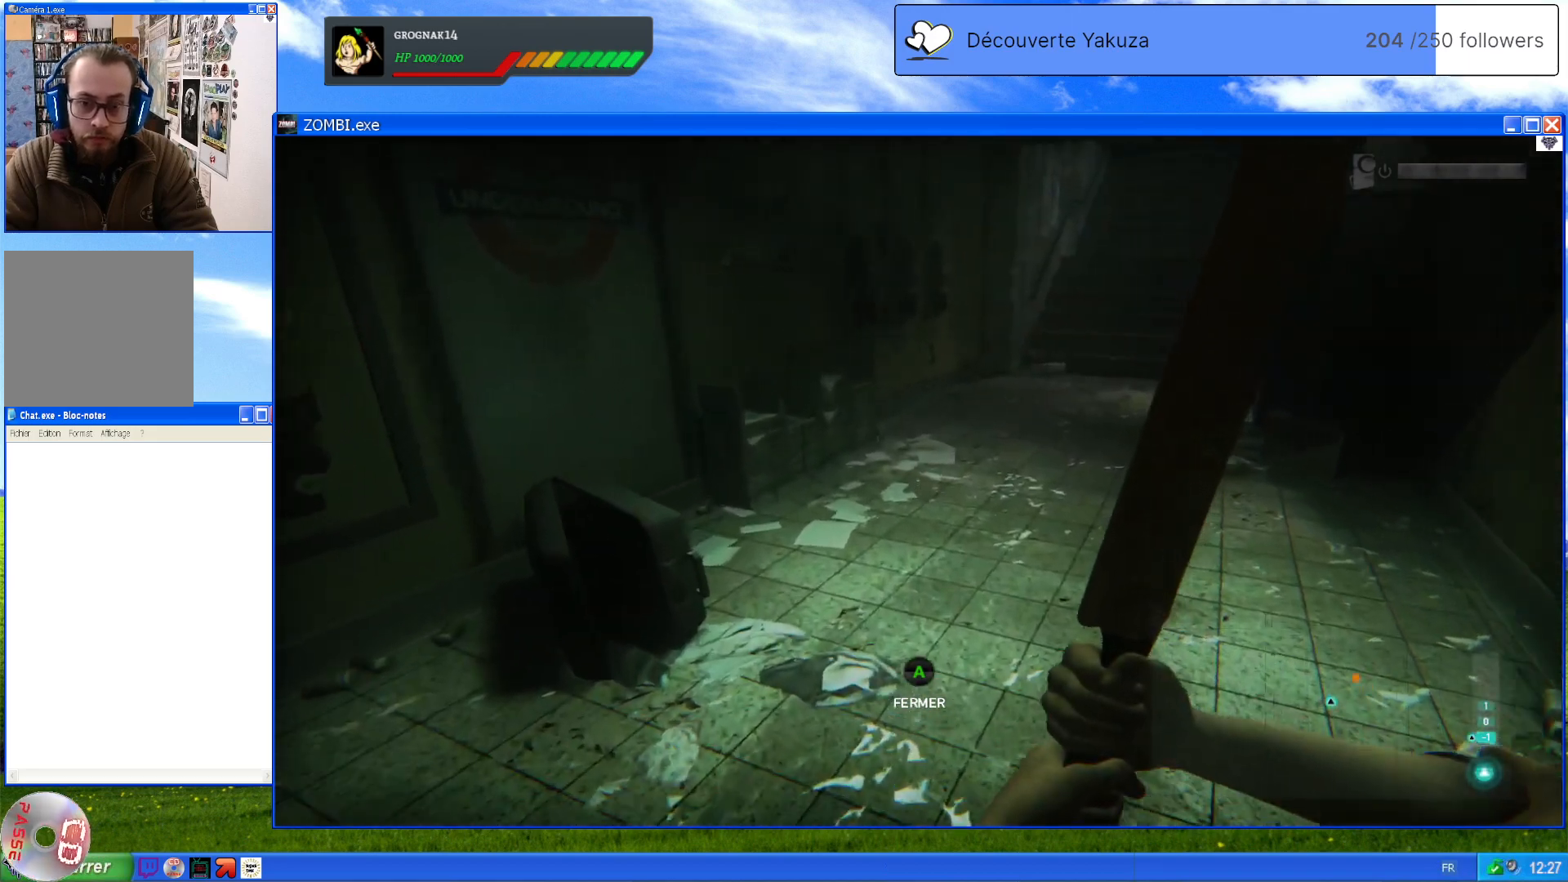
{"dt_ms": 500, "buttons": [], "left_stick": "up", "right_stick": "center", "events": [[40, "right_stick", "left"], [100, "left_stick", "up-left"], [400, "left_stick", "up"], [400, "right_stick", "center"]]}
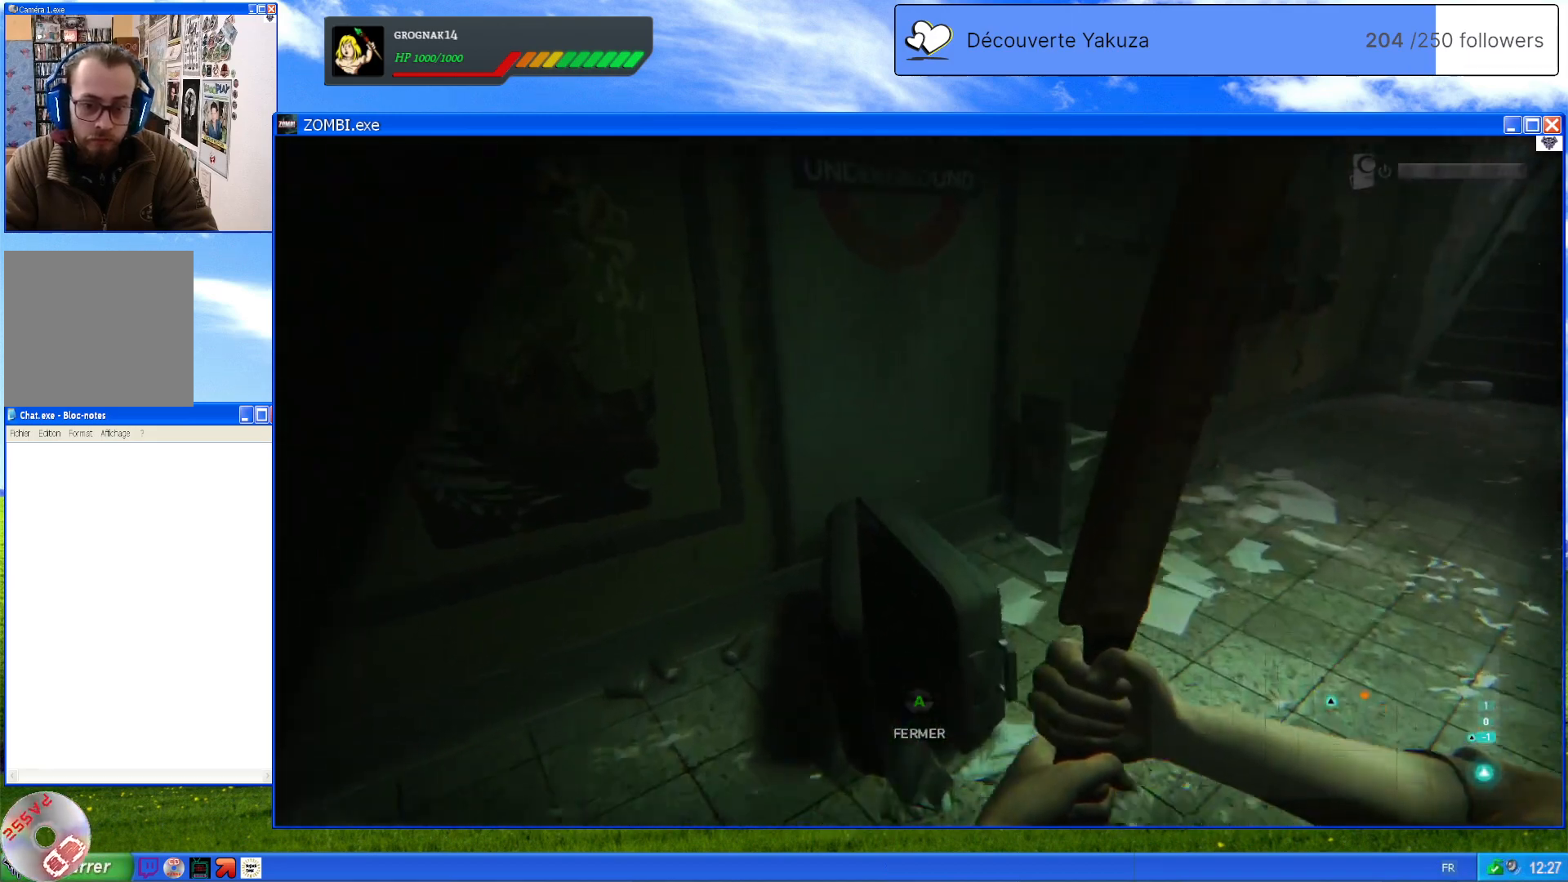
{"dt_ms": 500, "buttons": [], "left_stick": "center", "right_stick": "center", "events": [[140, "left_stick", "center"]]}
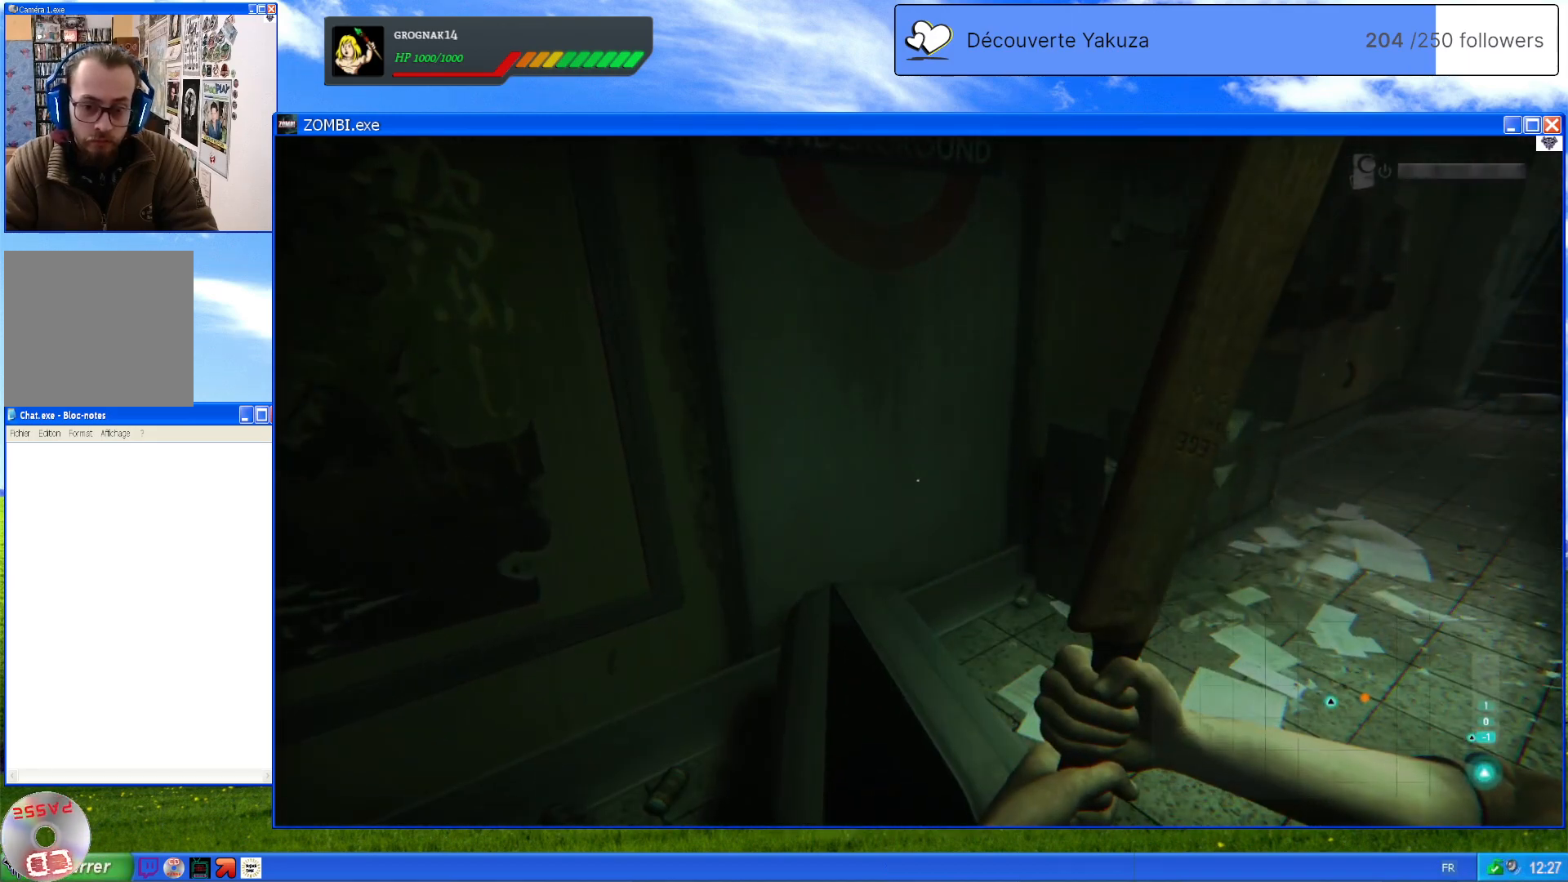
{"dt_ms": 500, "buttons": [], "left_stick": "center", "right_stick": "up-right", "events": [[200, "right_stick", "right"], [460, "right_stick", "up-right"]]}
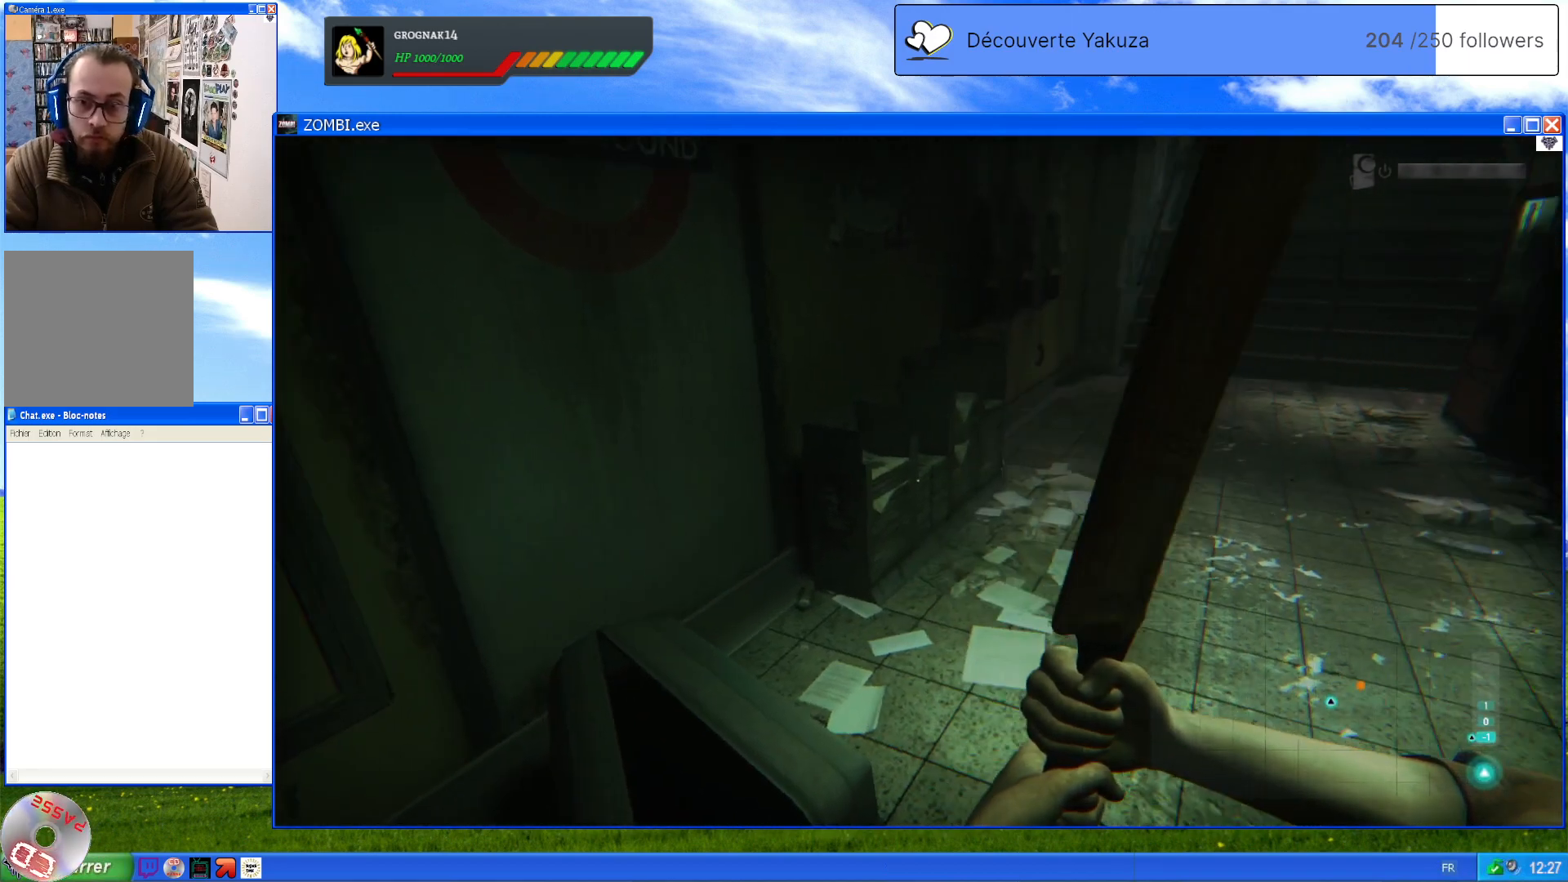
{"dt_ms": 500, "buttons": [], "left_stick": "up-right", "right_stick": "center", "events": [[280, "left_stick", "up"], [280, "right_stick", "center"], [340, "left_stick", "up-right"]]}
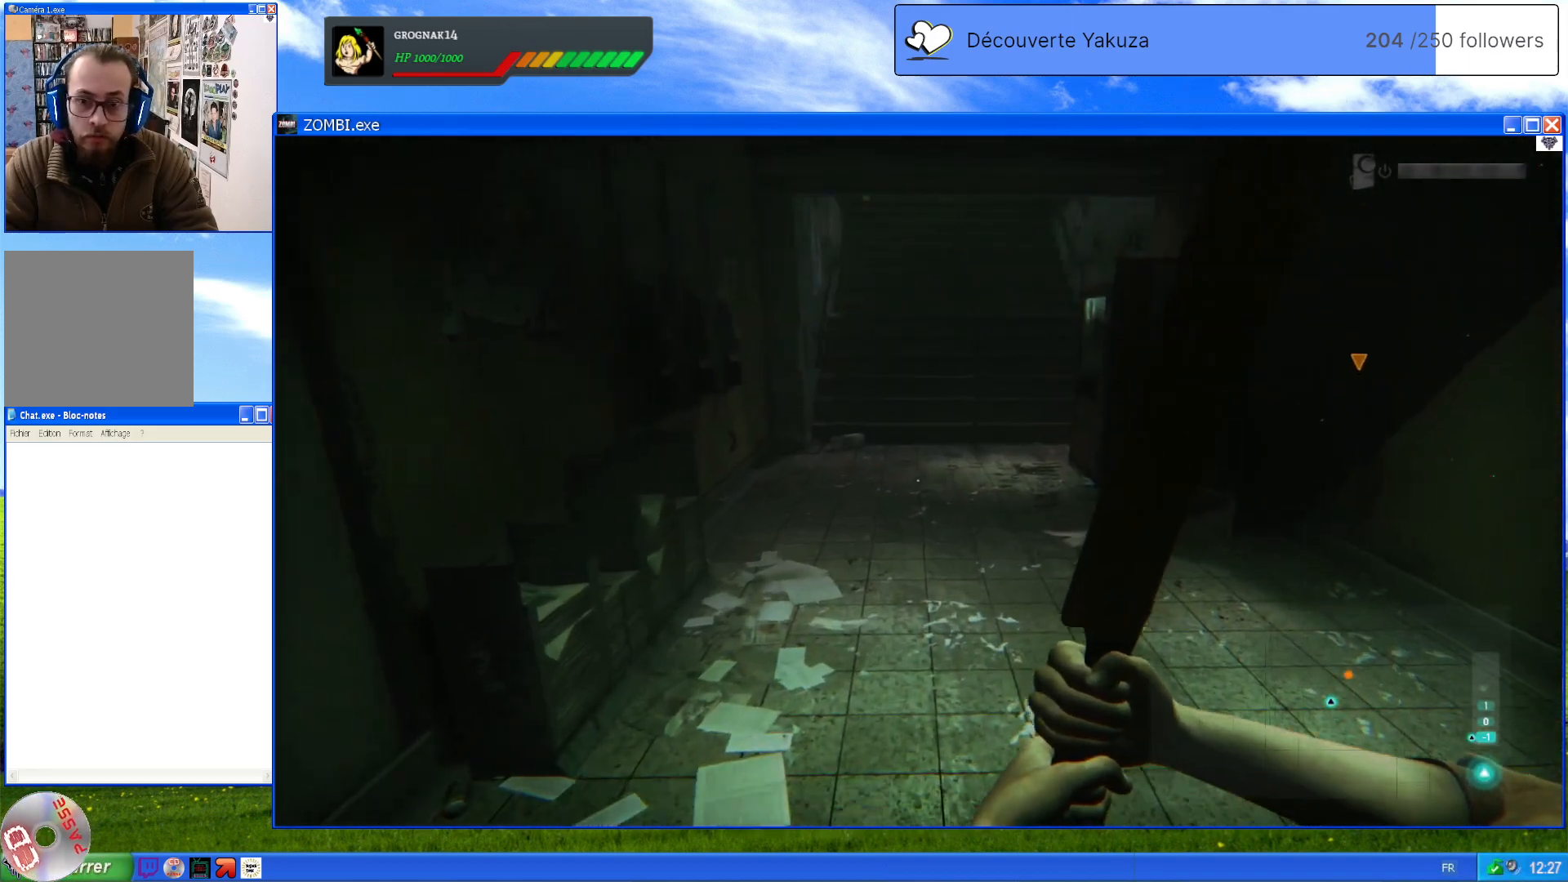
{"dt_ms": 500, "buttons": [], "left_stick": "up-right", "right_stick": "up-right", "events": [[180, "right_stick", "down-left"], [500, "right_stick", "up-right"]]}
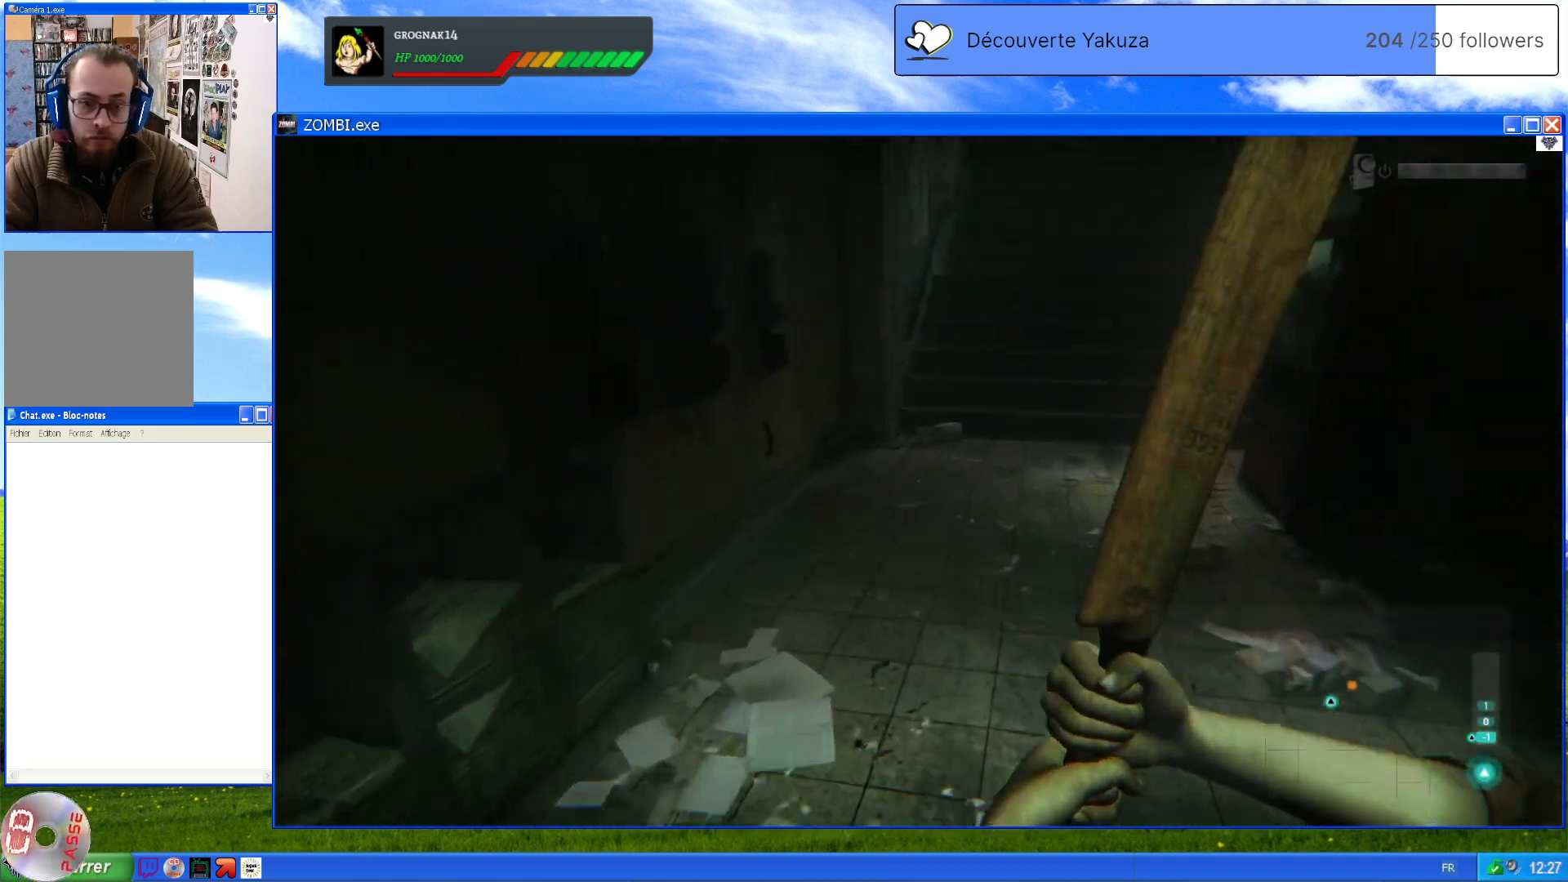
{"dt_ms": 500, "buttons": [], "left_stick": "up", "right_stick": "up", "events": [[120, "left_stick", "up"], [260, "right_stick", "center"], [440, "right_stick", "up"]]}
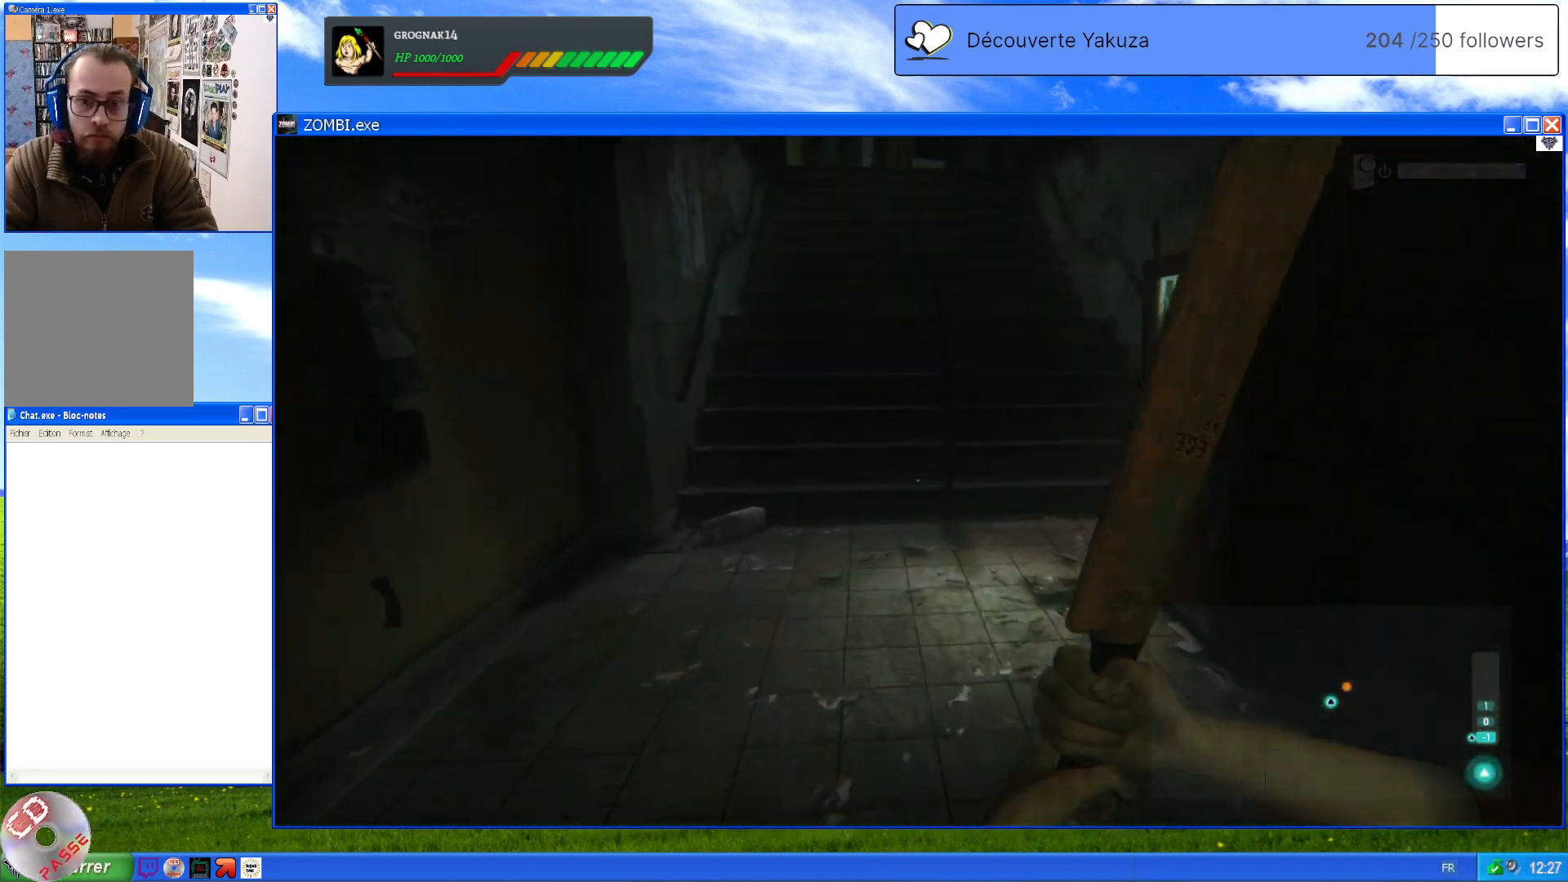
{"dt_ms": 500, "buttons": [], "left_stick": "up", "right_stick": "right", "events": [[160, "right_stick", "center"], [380, "right_stick", "right"]]}
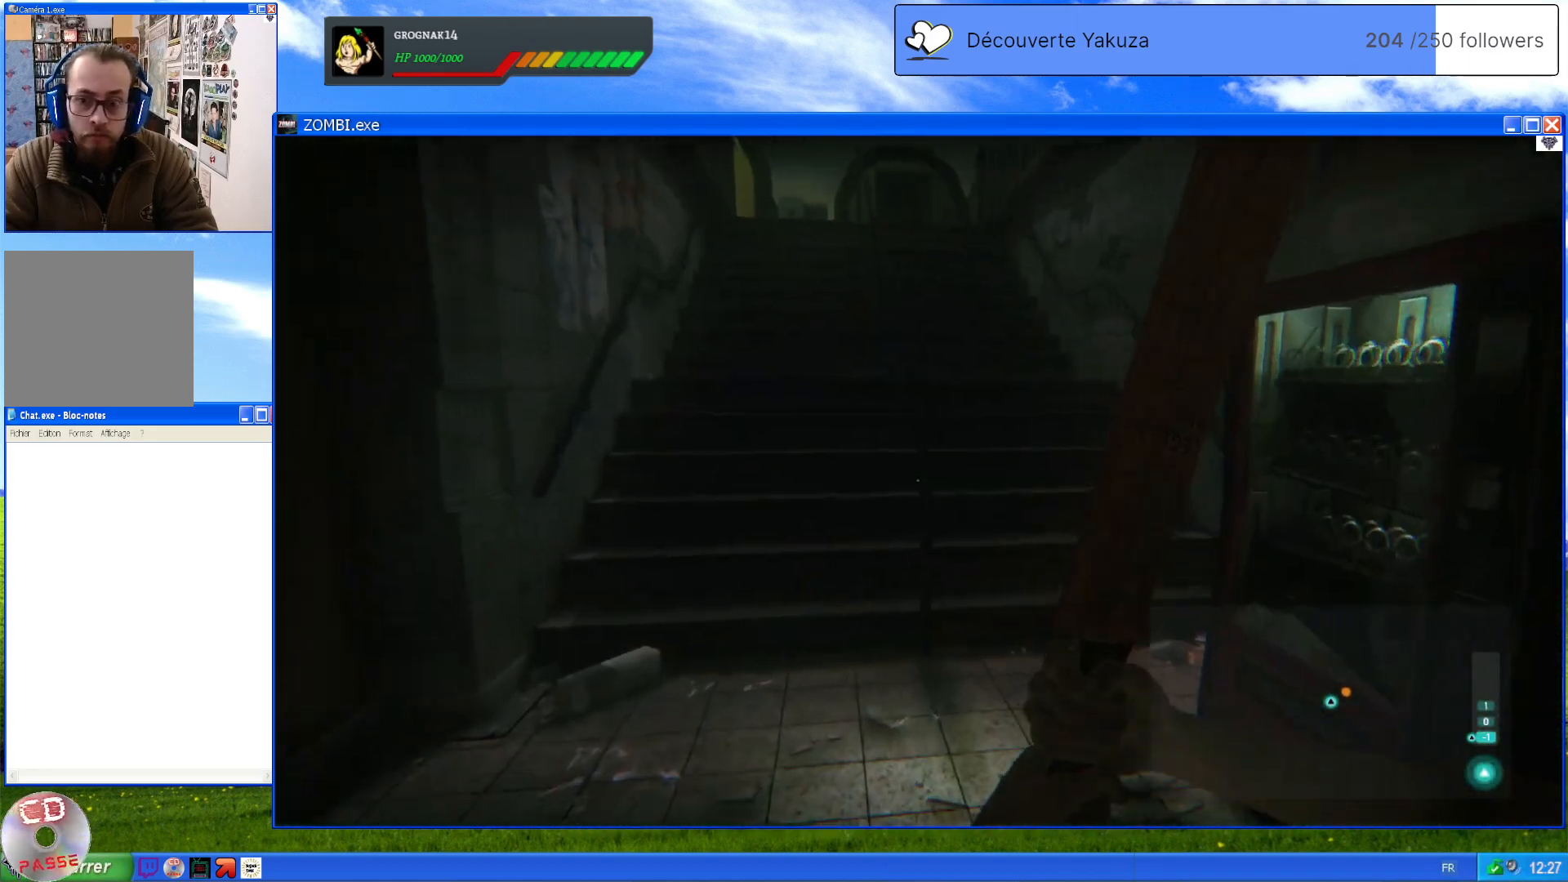
{"dt_ms": 500, "buttons": [], "left_stick": "center", "right_stick": "right", "events": [[40, "left_stick", "center"]]}
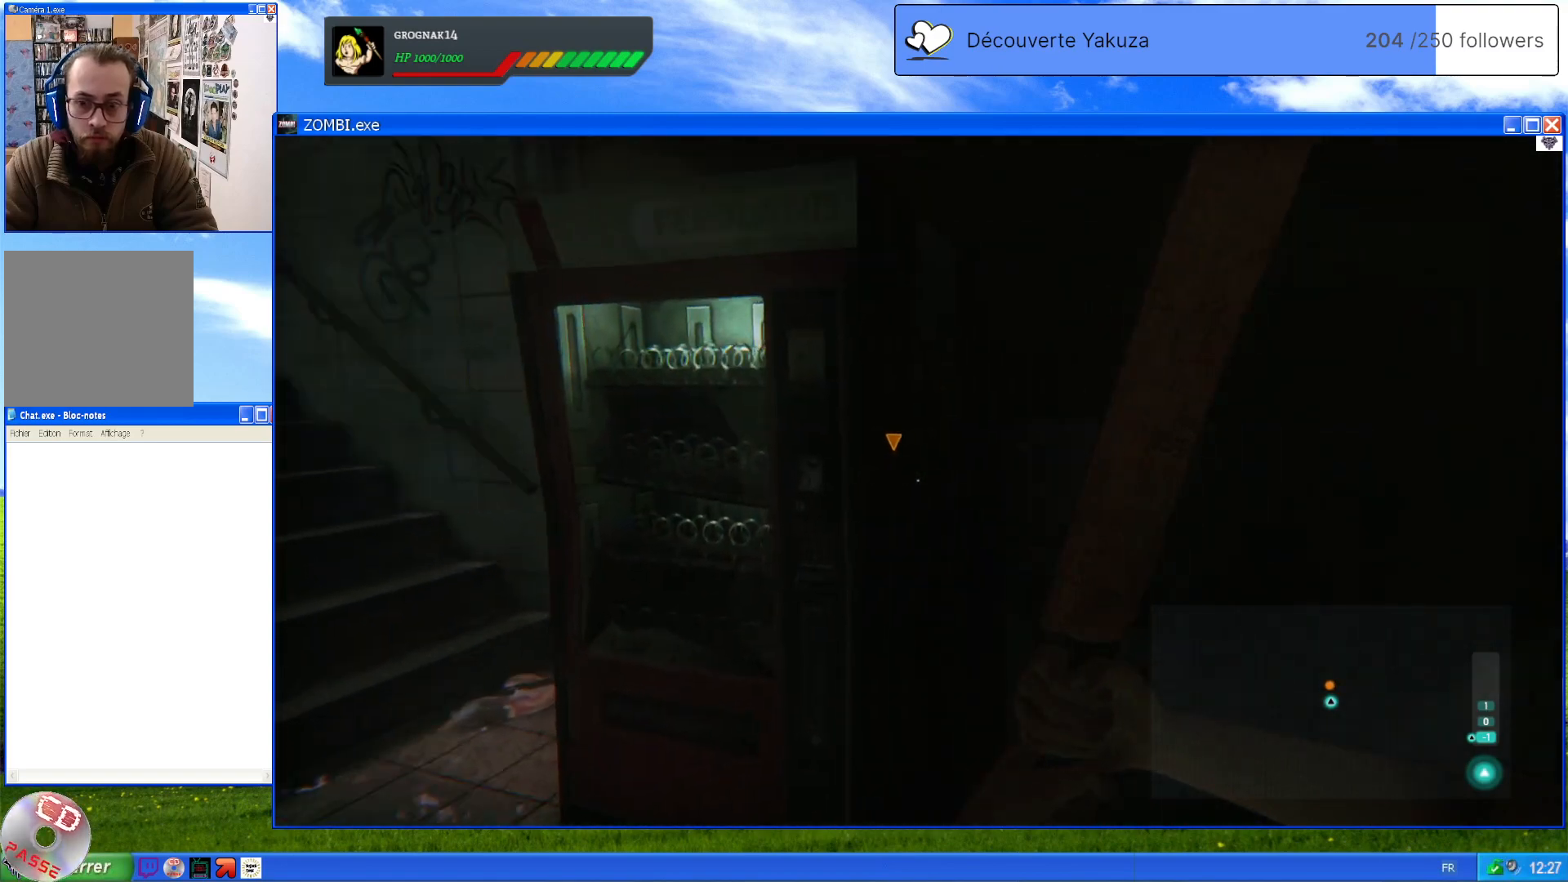
{"dt_ms": 500, "buttons": [], "left_stick": "up-left", "right_stick": "left", "events": [[180, "right_stick", "center"], [220, "left_stick", "up"], [420, "left_stick", "up-left"], [440, "right_stick", "left"]]}
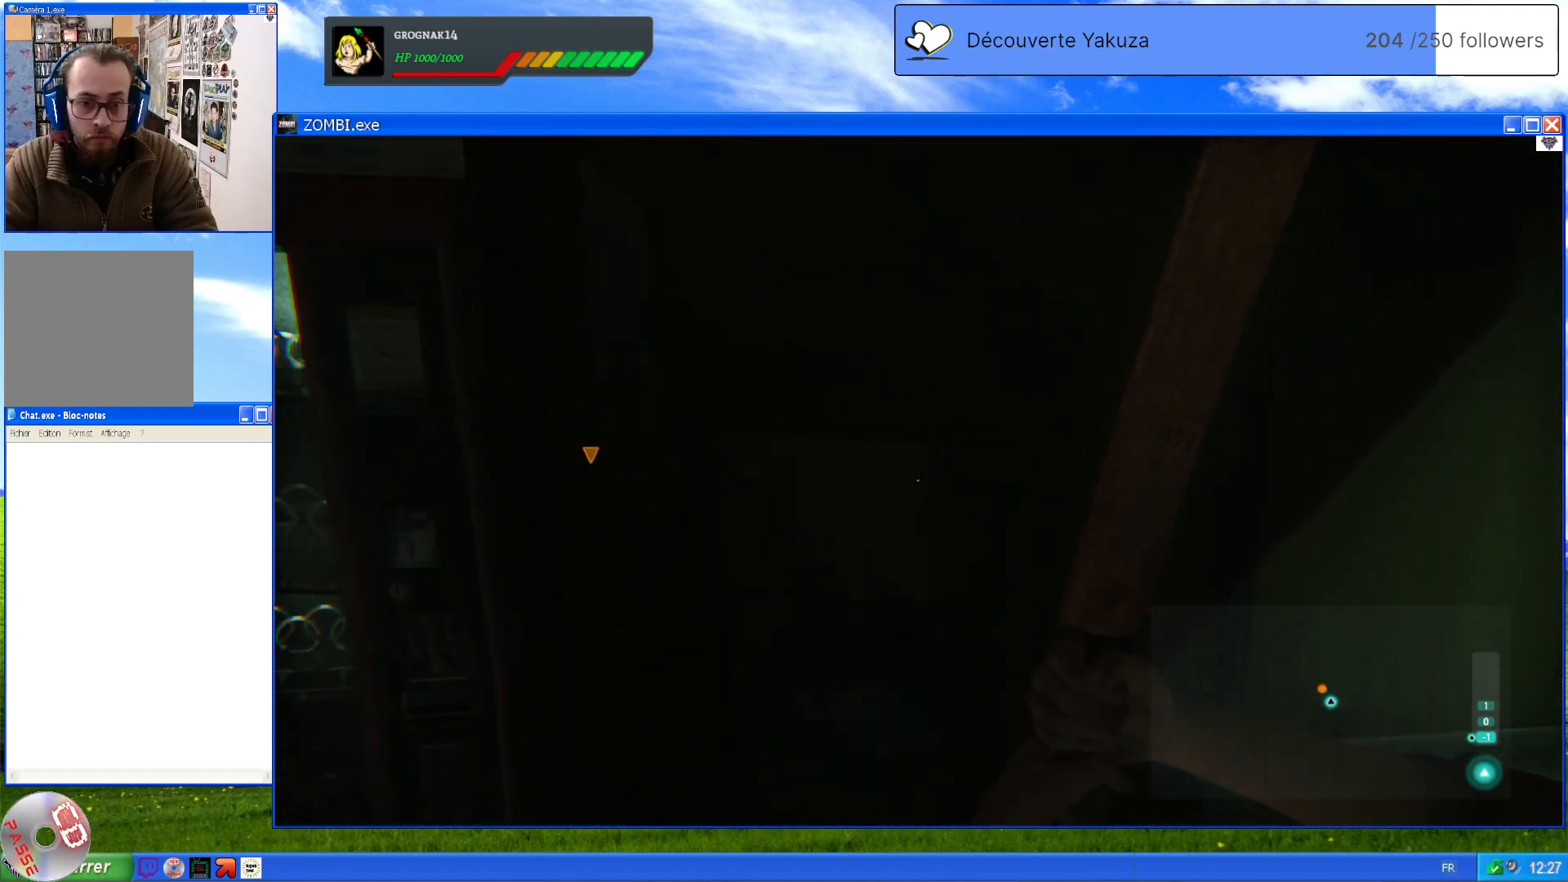
{"dt_ms": 500, "buttons": [], "left_stick": "center", "right_stick": "left", "events": [[180, "right_stick", "center"], [280, "left_stick", "center"], [400, "right_stick", "left"]]}
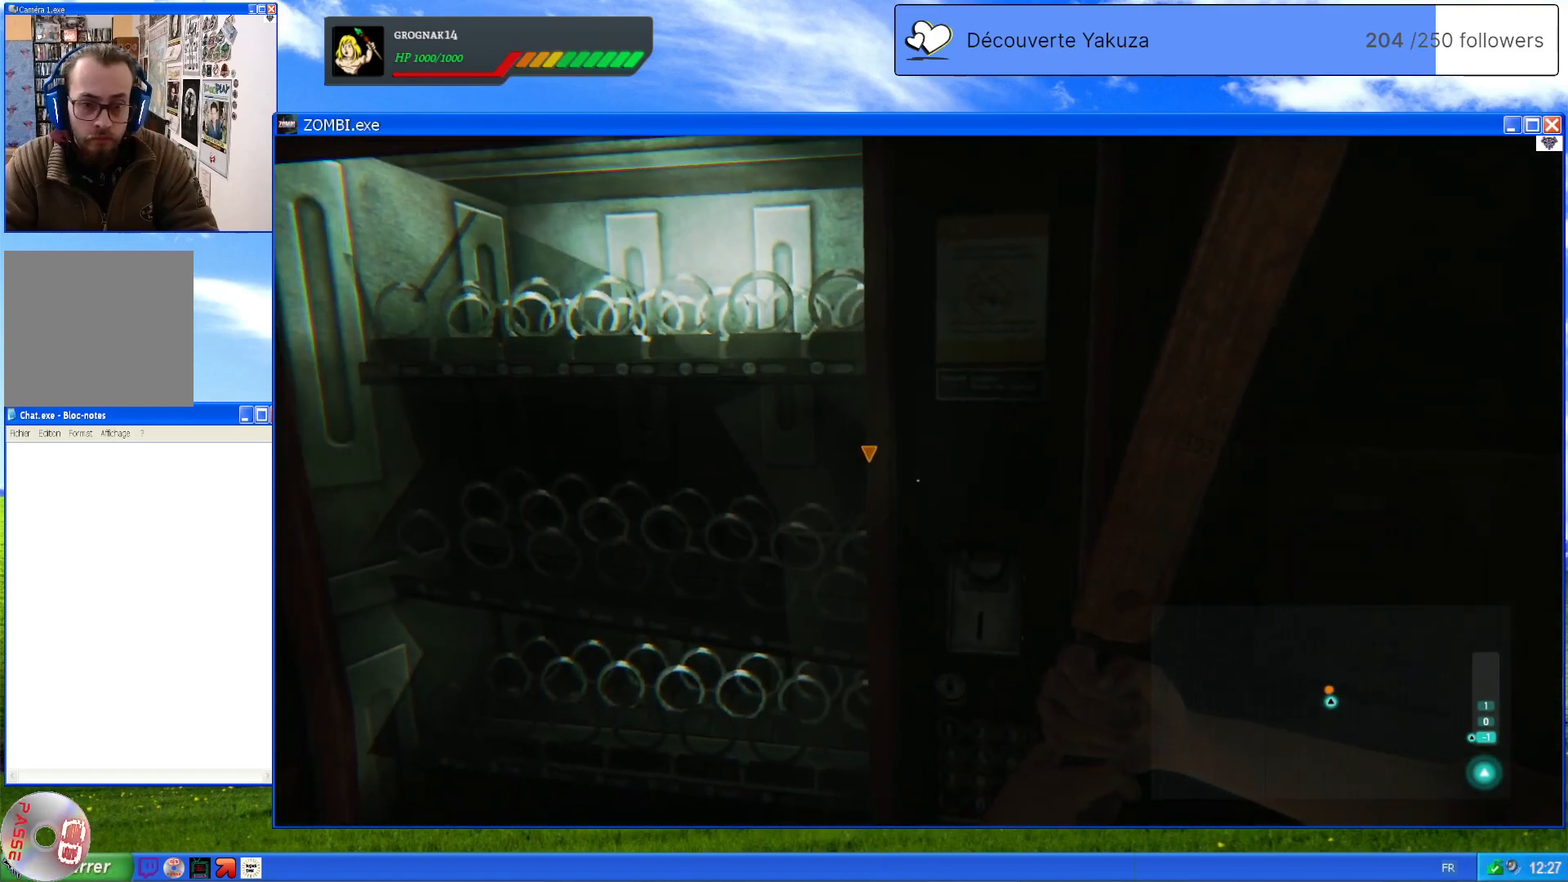
{"dt_ms": 500, "buttons": [], "left_stick": "up-left", "right_stick": "up-left", "events": [[160, "left_stick", "left"], [260, "right_stick", "up-left"], [300, "left_stick", "up-left"]]}
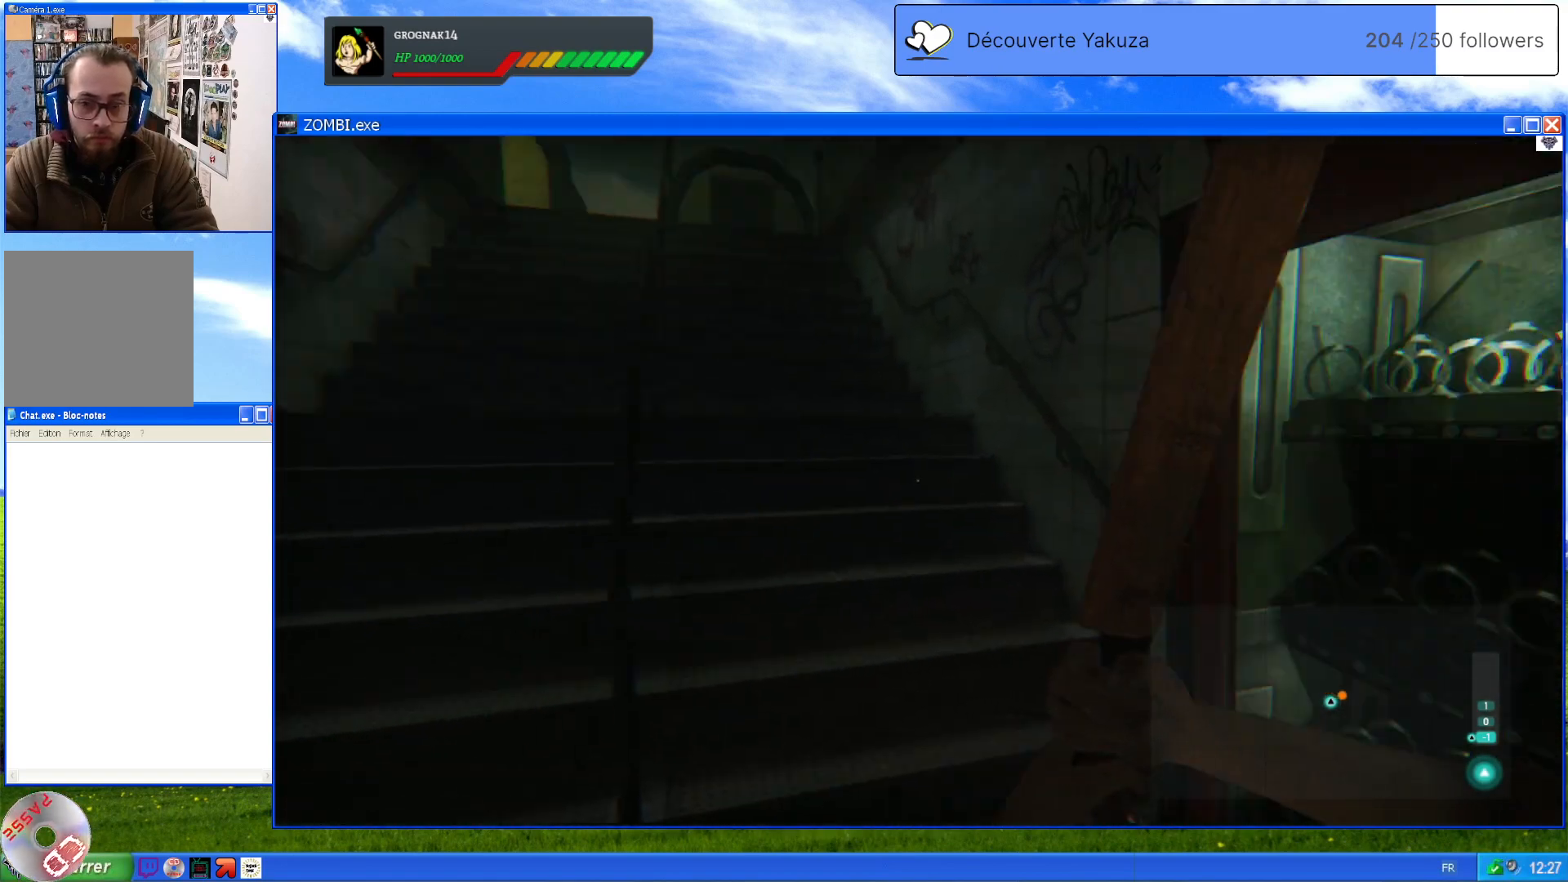
{"dt_ms": 500, "buttons": [], "left_stick": "up", "right_stick": "center", "events": [[80, "right_stick", "center"], [260, "right_stick", "up-left"], [480, "left_stick", "up"], [500, "right_stick", "center"]]}
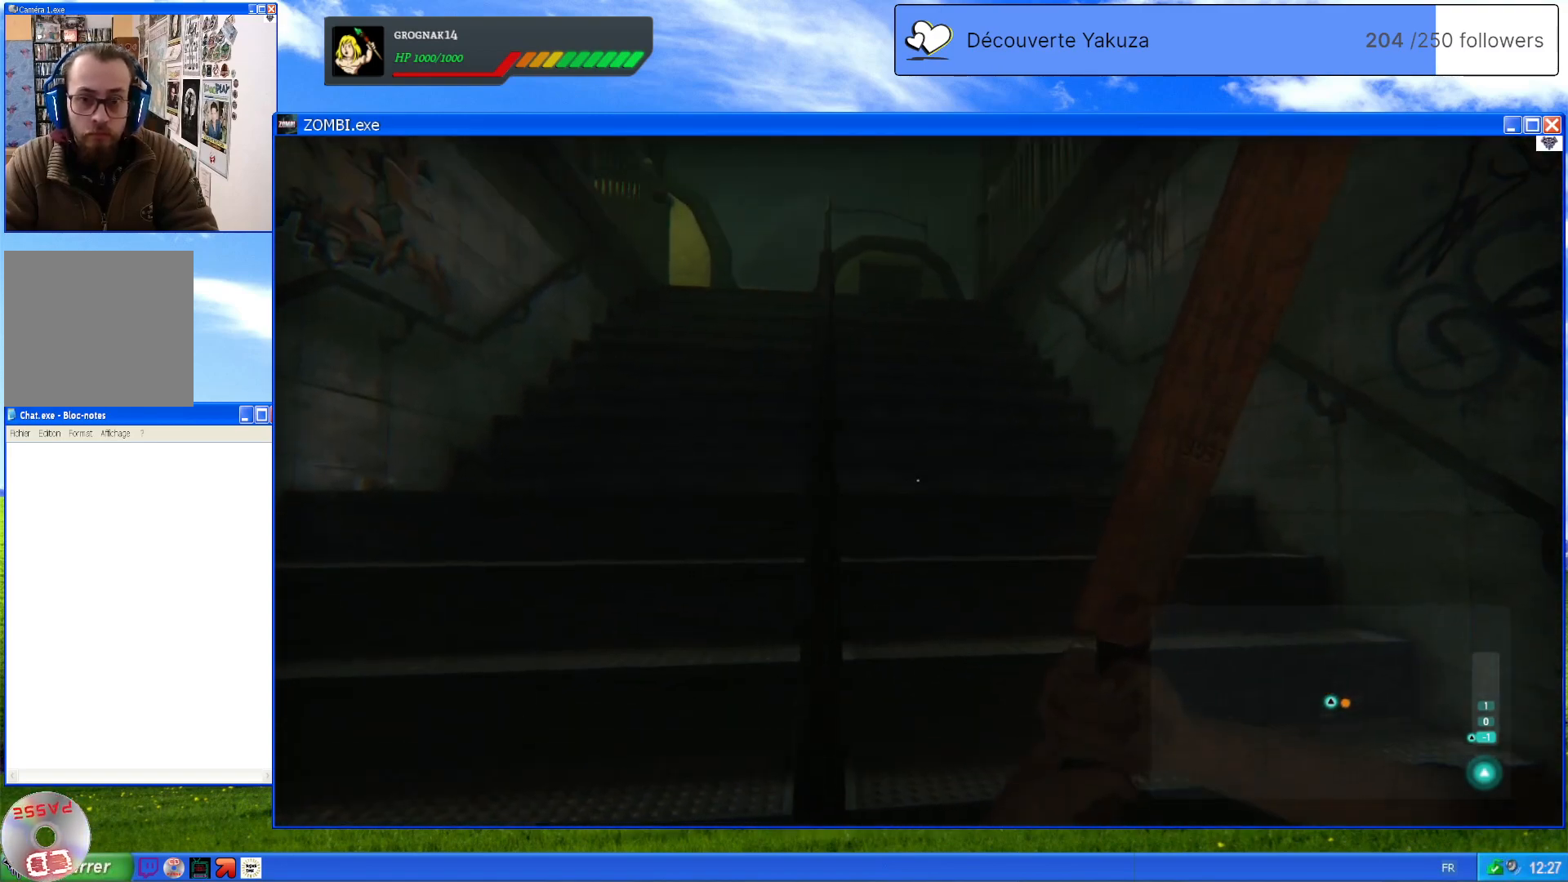
{"dt_ms": 500, "buttons": [], "left_stick": "up-right", "right_stick": "center", "events": [[240, "right_stick", "up-left"], [400, "left_stick", "up-right"], [420, "right_stick", "center"]]}
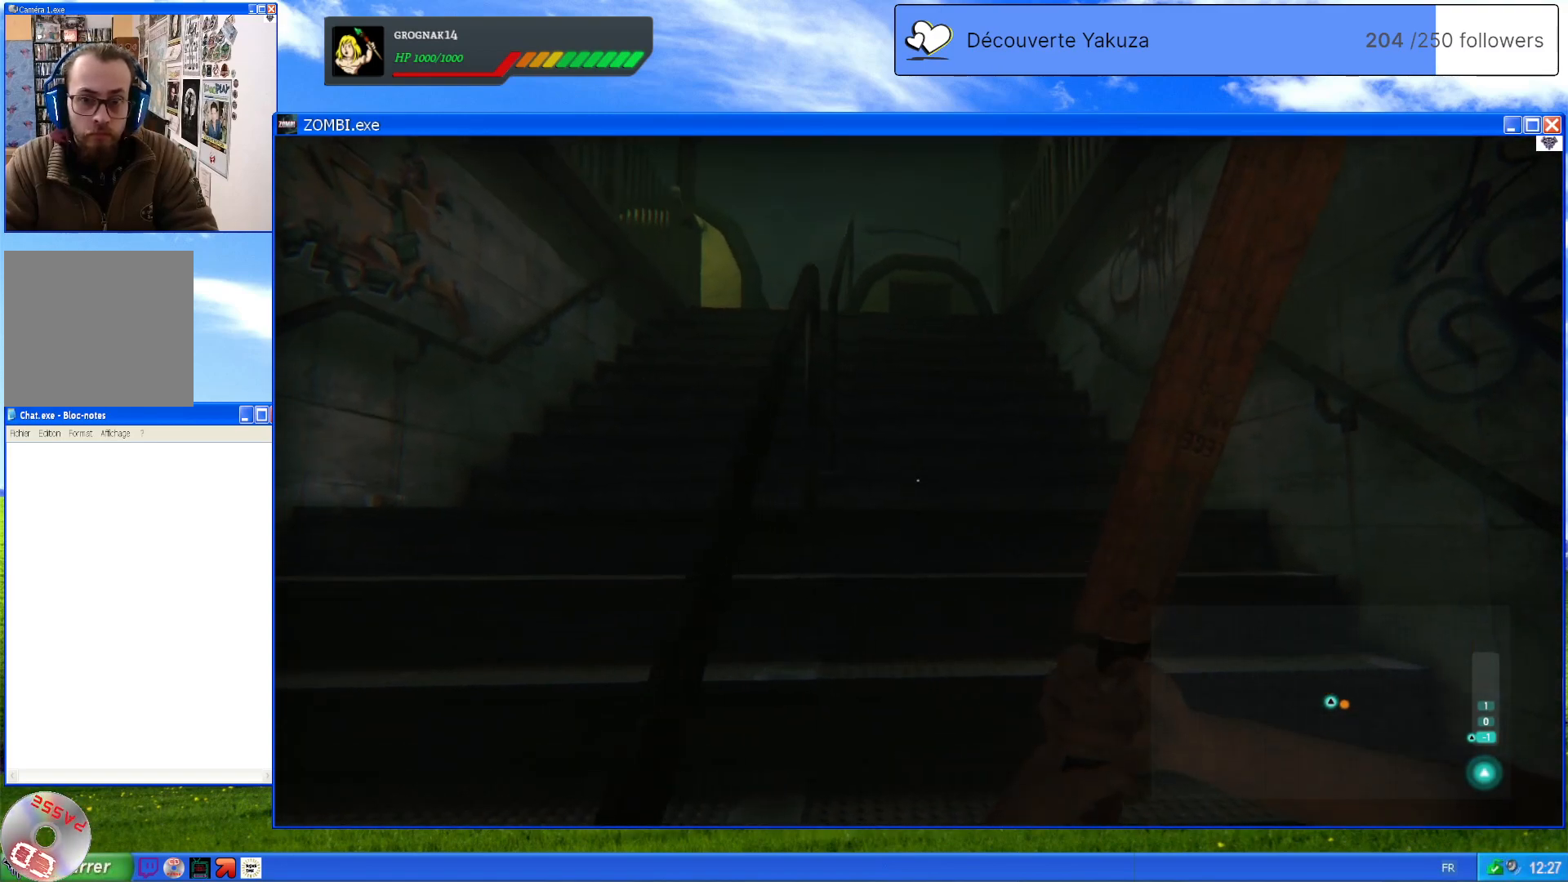
{"dt_ms": 500, "buttons": [], "left_stick": "up", "right_stick": "center", "events": [[160, "right_stick", "left"], [180, "left_stick", "up"], [400, "right_stick", "center"]]}
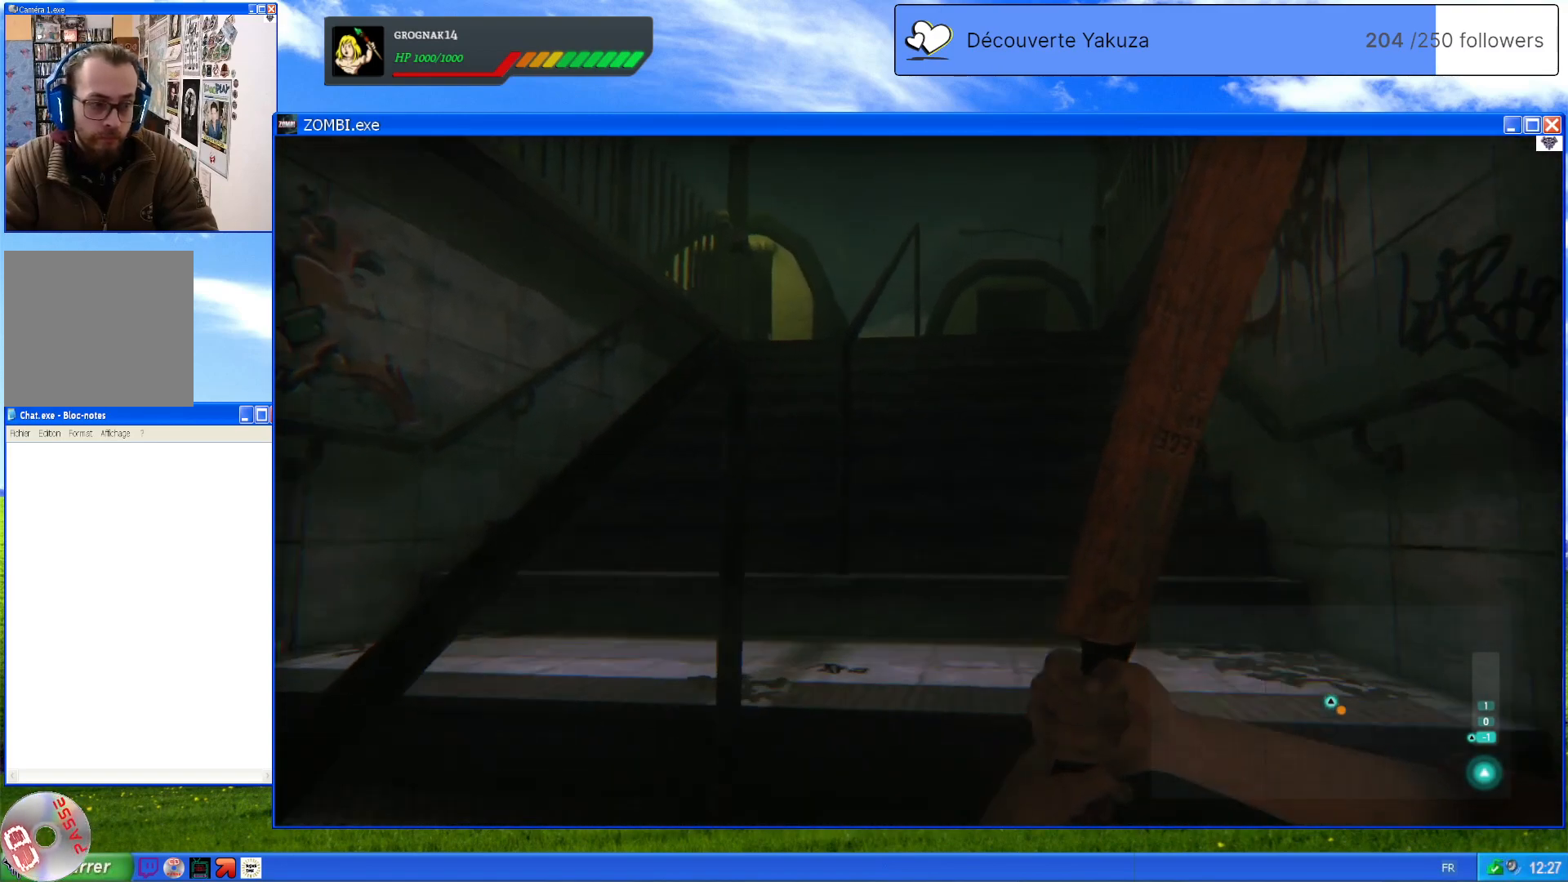
{"dt_ms": 500, "buttons": [], "left_stick": "up", "right_stick": "center", "events": [[140, "right_stick", "down"], [300, "right_stick", "center"]]}
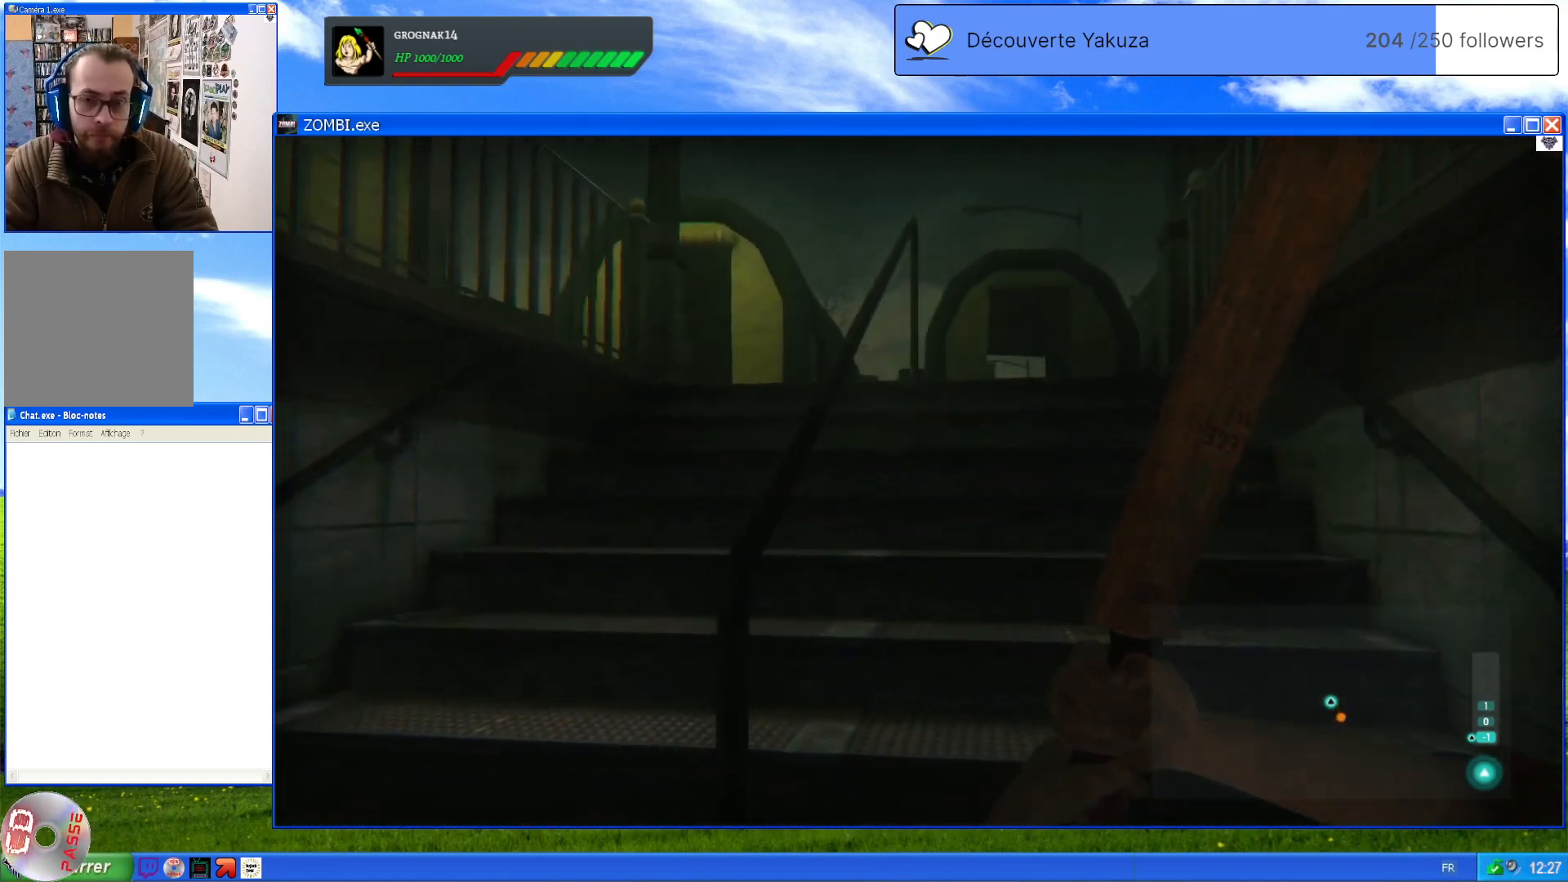
{"dt_ms": 500, "buttons": [], "left_stick": "up", "right_stick": "center", "events": [[100, "right_stick", "right"], [280, "right_stick", "center"]]}
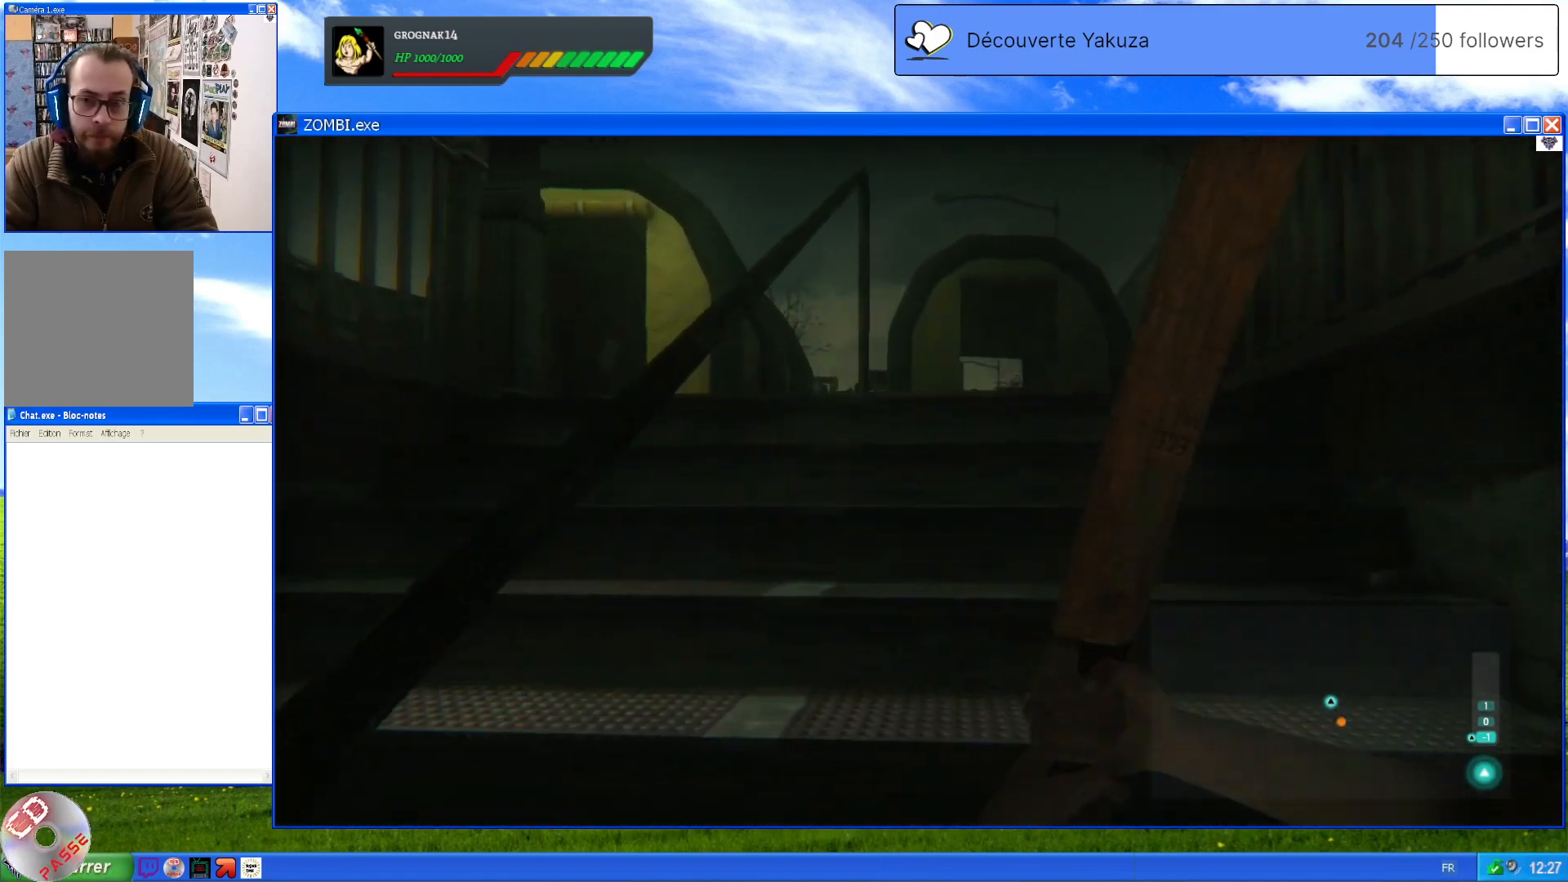
{"dt_ms": 500, "buttons": [], "left_stick": "center", "right_stick": "center", "events": [[20, "right_stick", "down-right"], [220, "right_stick", "center"], [500, "left_stick", "center"]]}
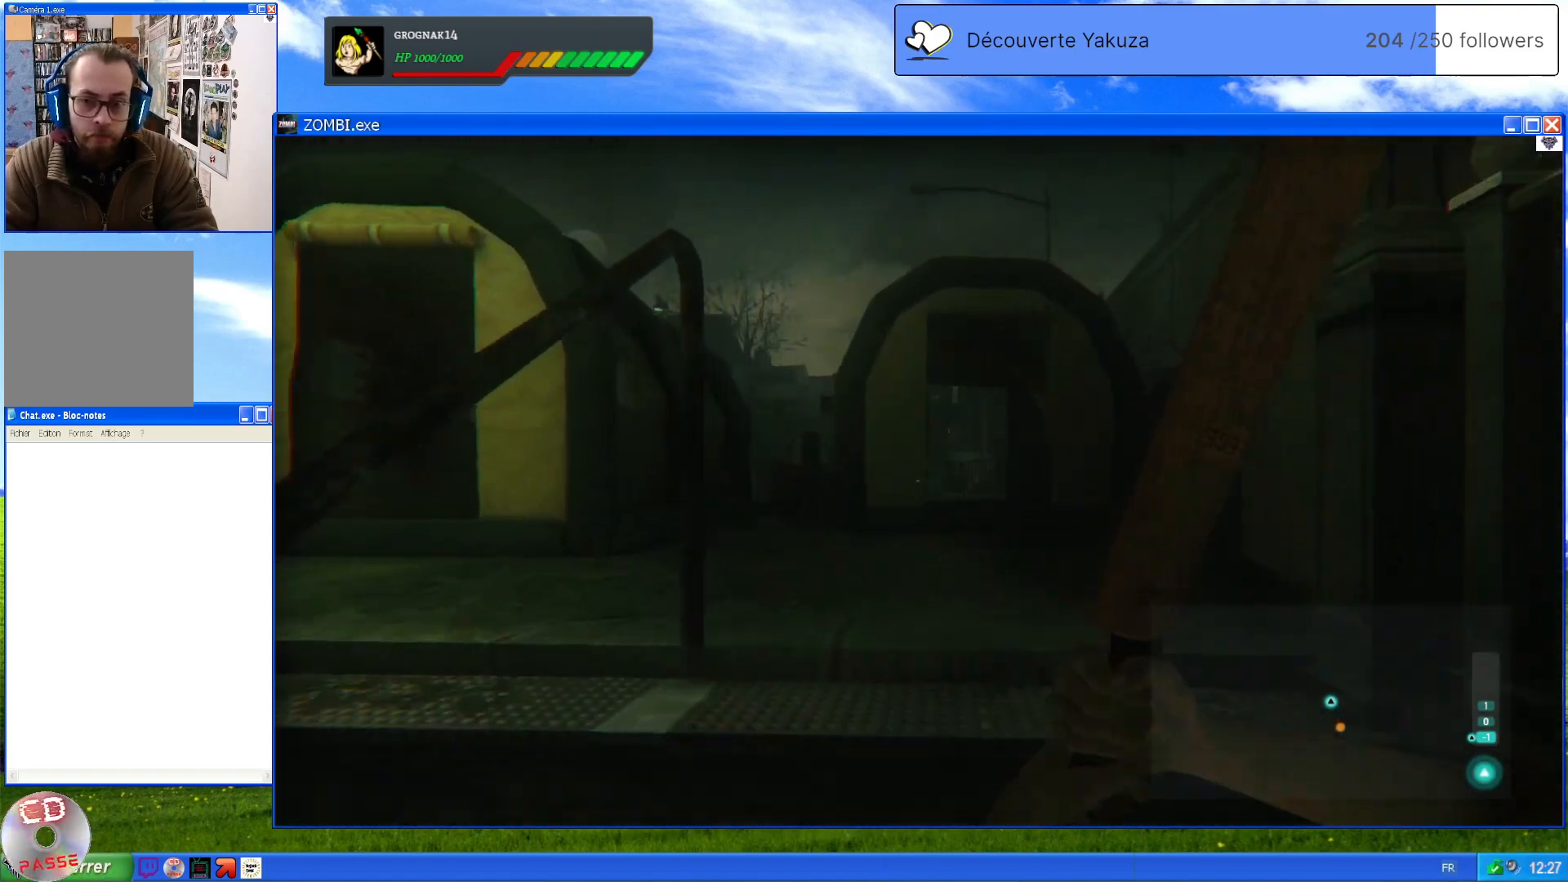
{"dt_ms": 500, "buttons": [], "left_stick": "center", "right_stick": "left", "events": [[240, "right_stick", "left"]]}